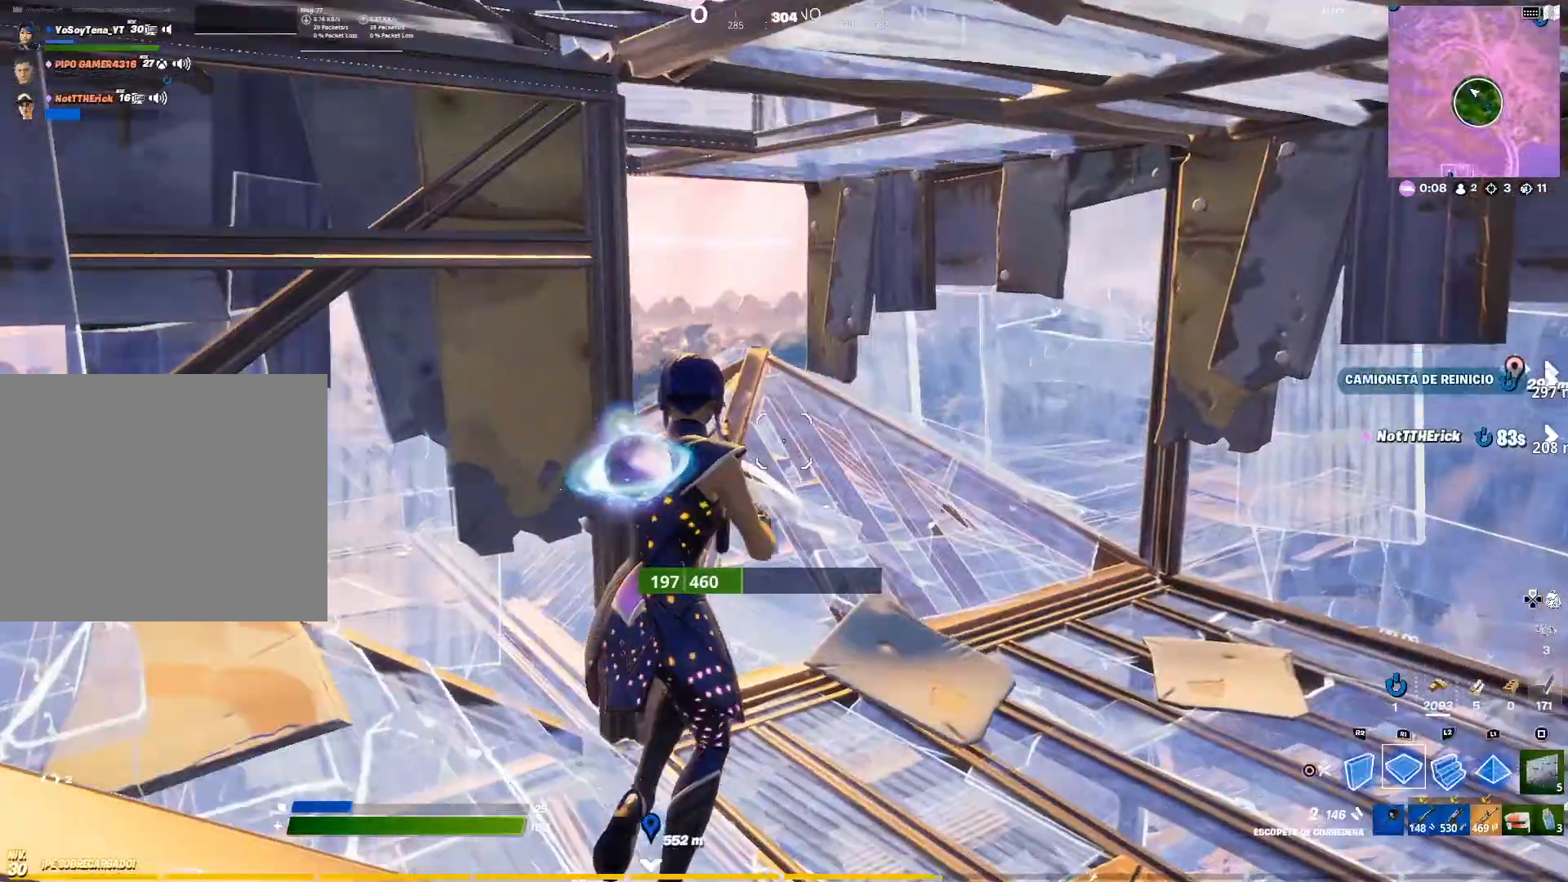
Gameplay with a controller (PlayStation layout); each line is a JSON object with the inputs held at the frame after it. "events" lists button and stick changes between this image and that frame as [ms after this image, input, new state], when the widget could be followed in between.
{"buttons": ["R2"], "left_stick": "down-right", "right_stick": "up", "events": [[17, "left_stick", "right"], [67, "R2", "down"], [117, "right_stick", "down-left"], [284, "left_stick", "down-right"], [301, "right_stick", "up-right"], [351, "right_stick", "center"], [451, "right_stick", "left"], [501, "right_stick", "up"]]}
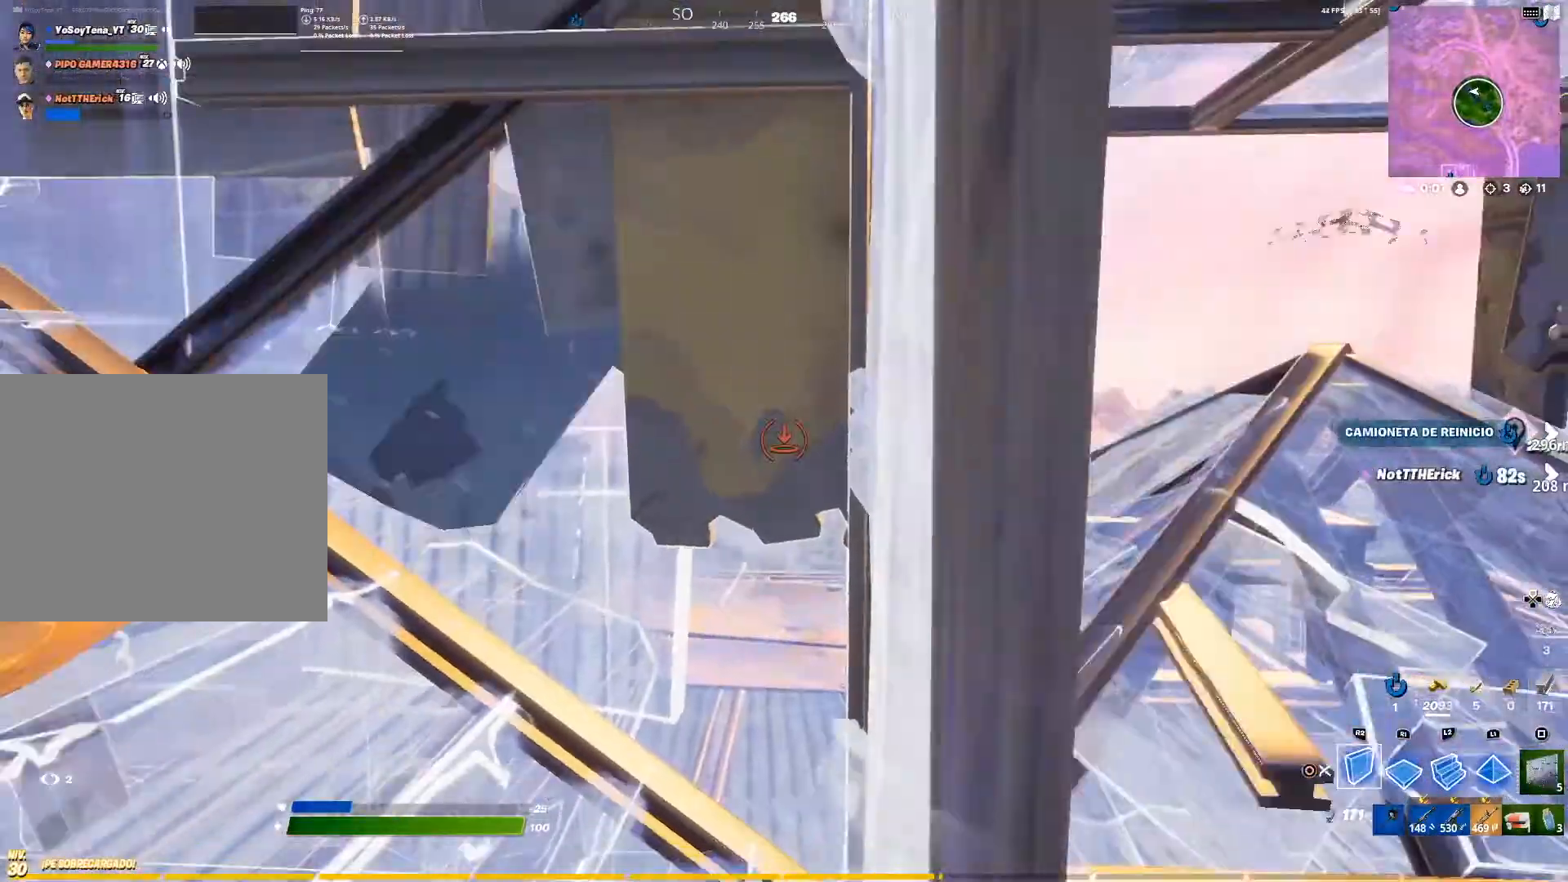
{"buttons": [], "left_stick": "up", "right_stick": "center", "events": [[50, "left_stick", "down-left"], [83, "right_stick", "center"], [150, "left_stick", "left"], [217, "CIRCLE", "down"], [300, "R2", "up"], [334, "CIRCLE", "up"], [334, "left_stick", "up-left"], [467, "left_stick", "up"]]}
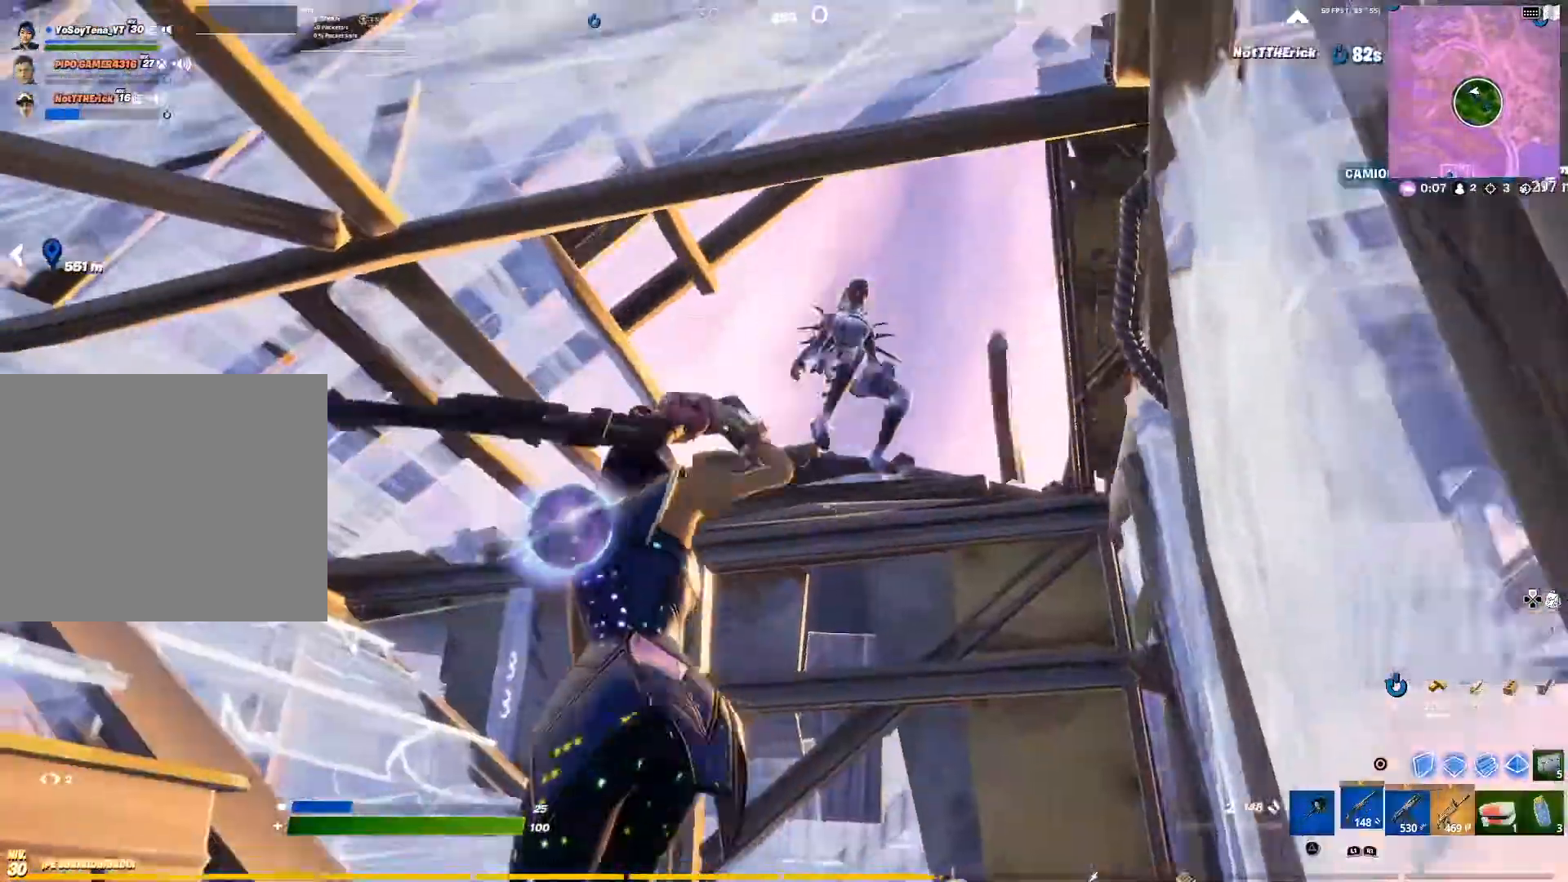
{"buttons": ["R1"], "left_stick": "up-right", "right_stick": "down-right", "events": [[101, "right_stick", "up-right"], [251, "R2", "down"], [284, "right_stick", "center"], [367, "R2", "up"], [451, "left_stick", "up-right"], [451, "right_stick", "down-right"], [468, "R1", "down"]]}
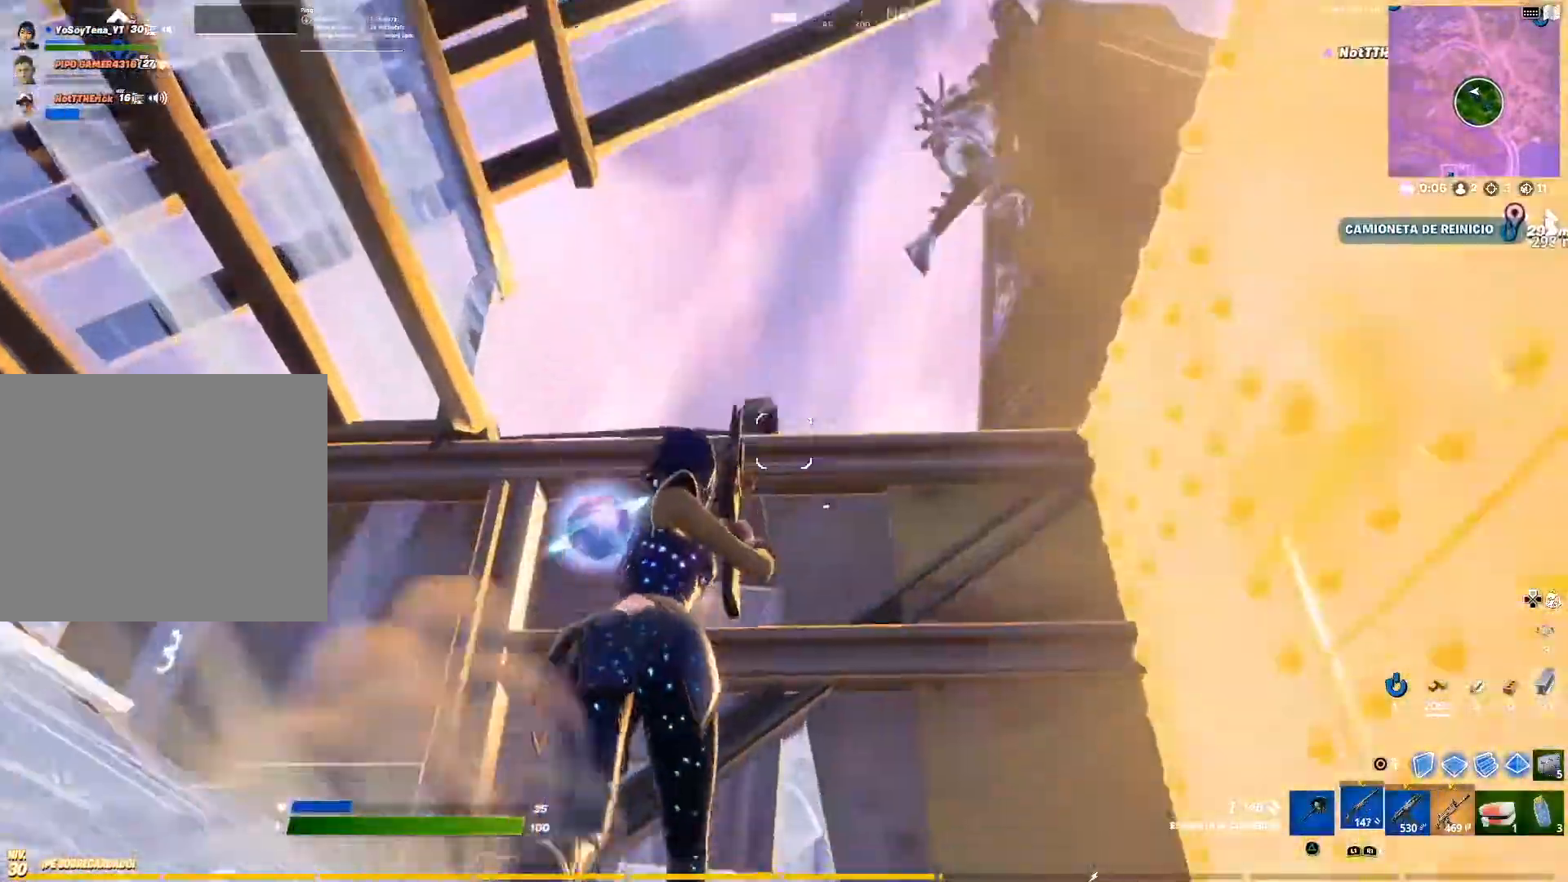
{"buttons": ["CROSS"], "left_stick": "down", "right_stick": "center", "events": [[50, "R1", "up"], [100, "left_stick", "left"], [167, "left_stick", "down-left"], [183, "R2", "down"], [183, "right_stick", "up"], [367, "left_stick", "down"], [367, "right_stick", "center"], [417, "L1", "down"], [417, "R2", "up"], [467, "CROSS", "down"], [467, "L1", "up"]]}
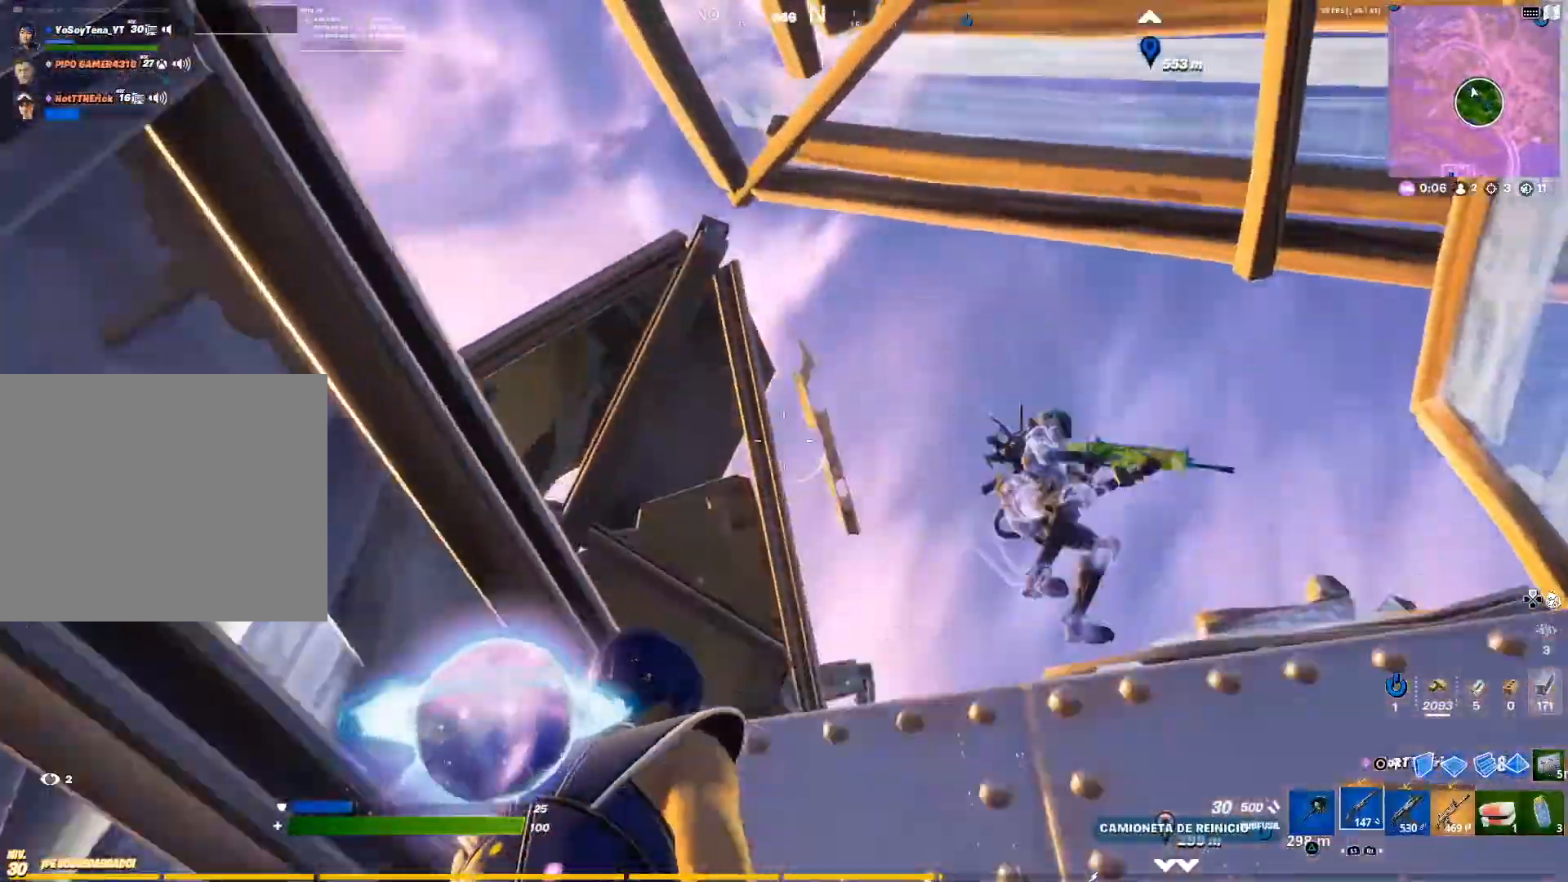
{"buttons": [], "left_stick": "up-left", "right_stick": "center", "events": [[17, "left_stick", "down-right"], [67, "CROSS", "up"], [101, "right_stick", "down-left"], [184, "left_stick", "right"], [234, "right_stick", "down-right"], [334, "left_stick", "up"], [334, "right_stick", "center"], [418, "left_stick", "up-left"]]}
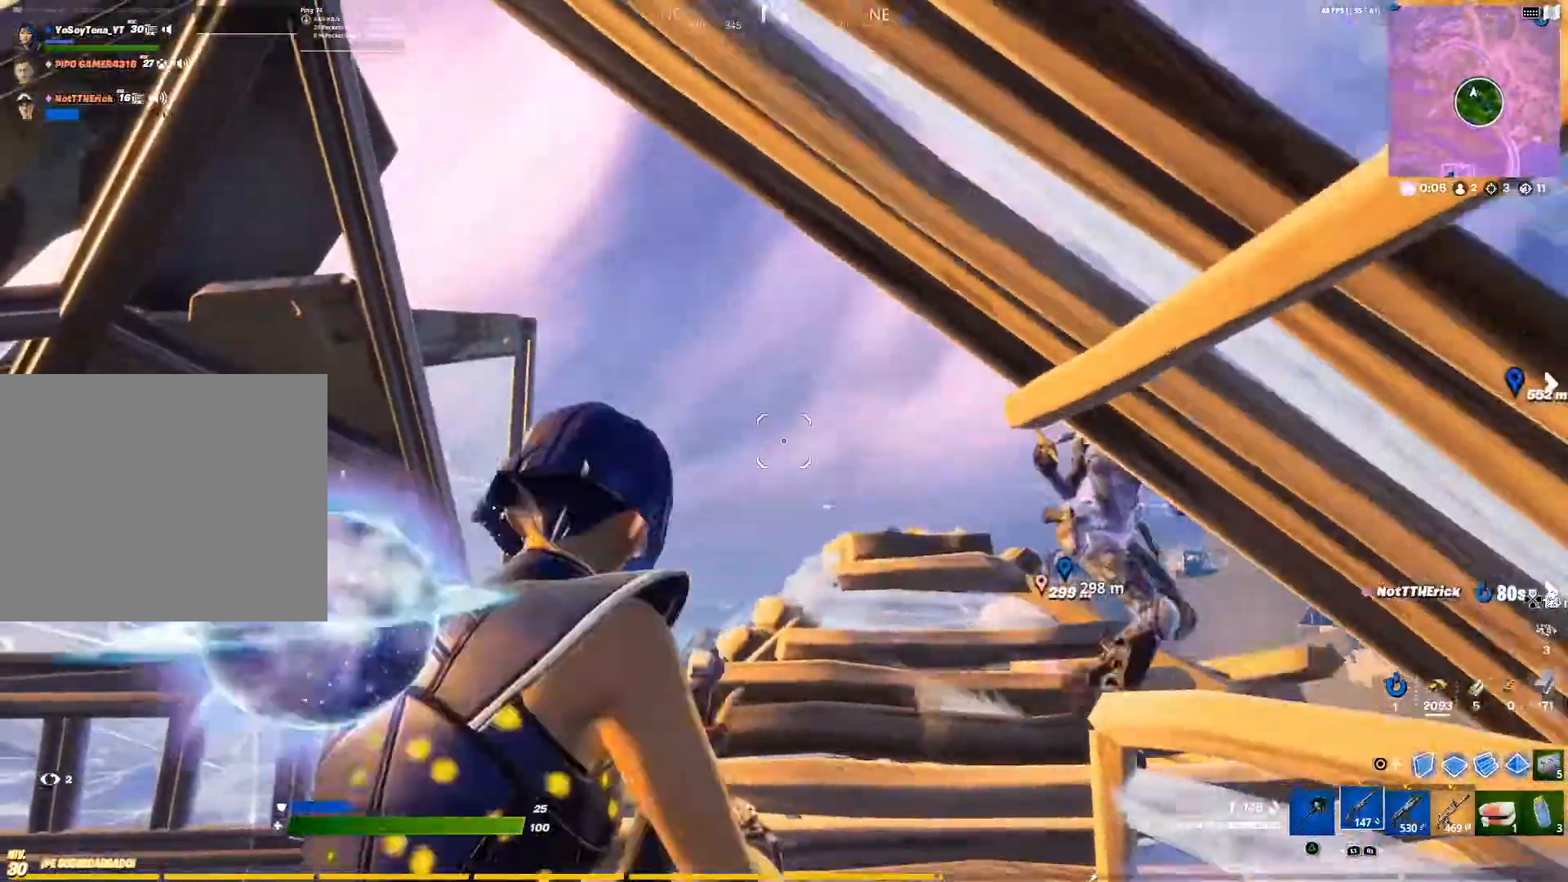
{"buttons": [], "left_stick": "up-left", "right_stick": "left", "events": [[67, "right_stick", "up-right"], [234, "right_stick", "center"], [334, "R2", "down"], [417, "R2", "up"], [500, "right_stick", "left"]]}
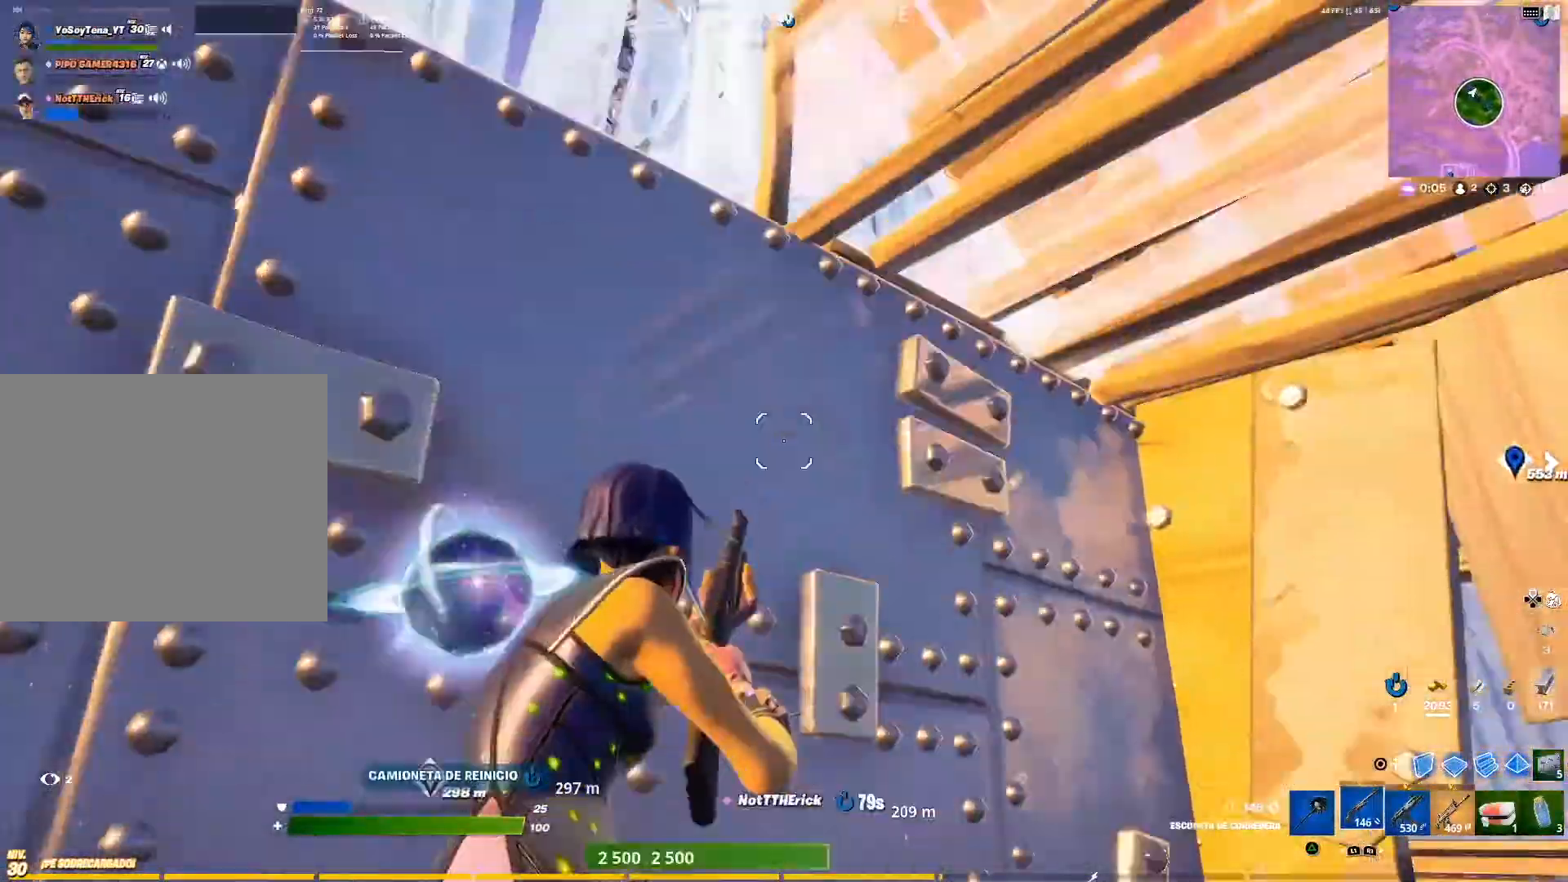
{"buttons": [], "left_stick": "down-right", "right_stick": "center", "events": [[117, "right_stick", "center"], [167, "SQUARE", "down"], [217, "left_stick", "down-left"], [351, "SQUARE", "up"], [351, "left_stick", "down-right"], [384, "SQUARE", "down"], [451, "SQUARE", "up"]]}
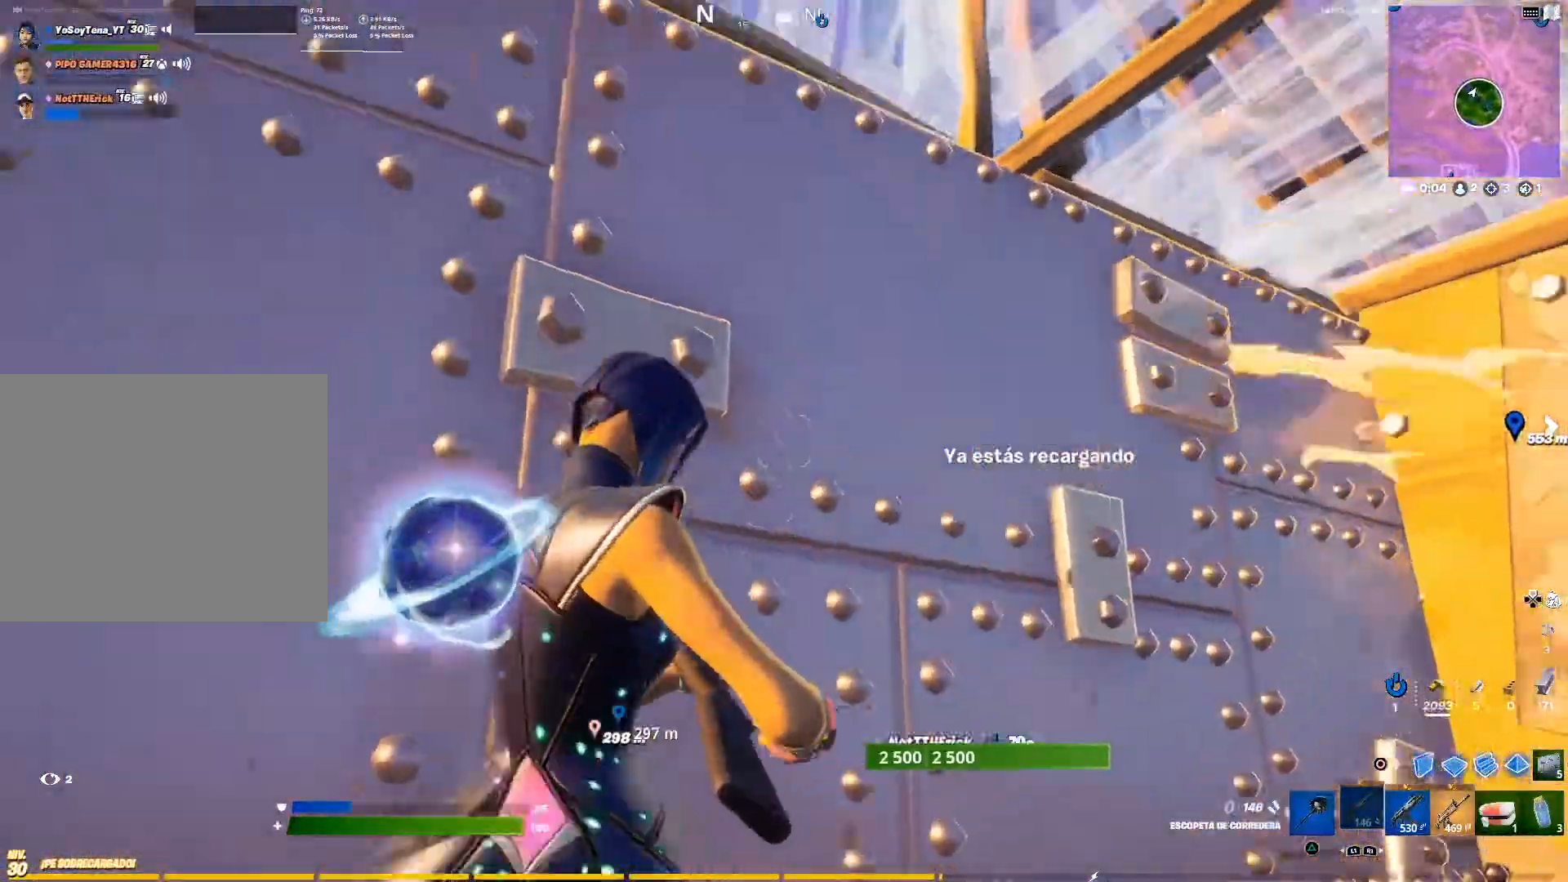
{"buttons": [], "left_stick": "up", "right_stick": "center", "events": [[100, "right_stick", "up-left"], [267, "right_stick", "center"], [334, "left_stick", "left"], [384, "left_stick", "up"]]}
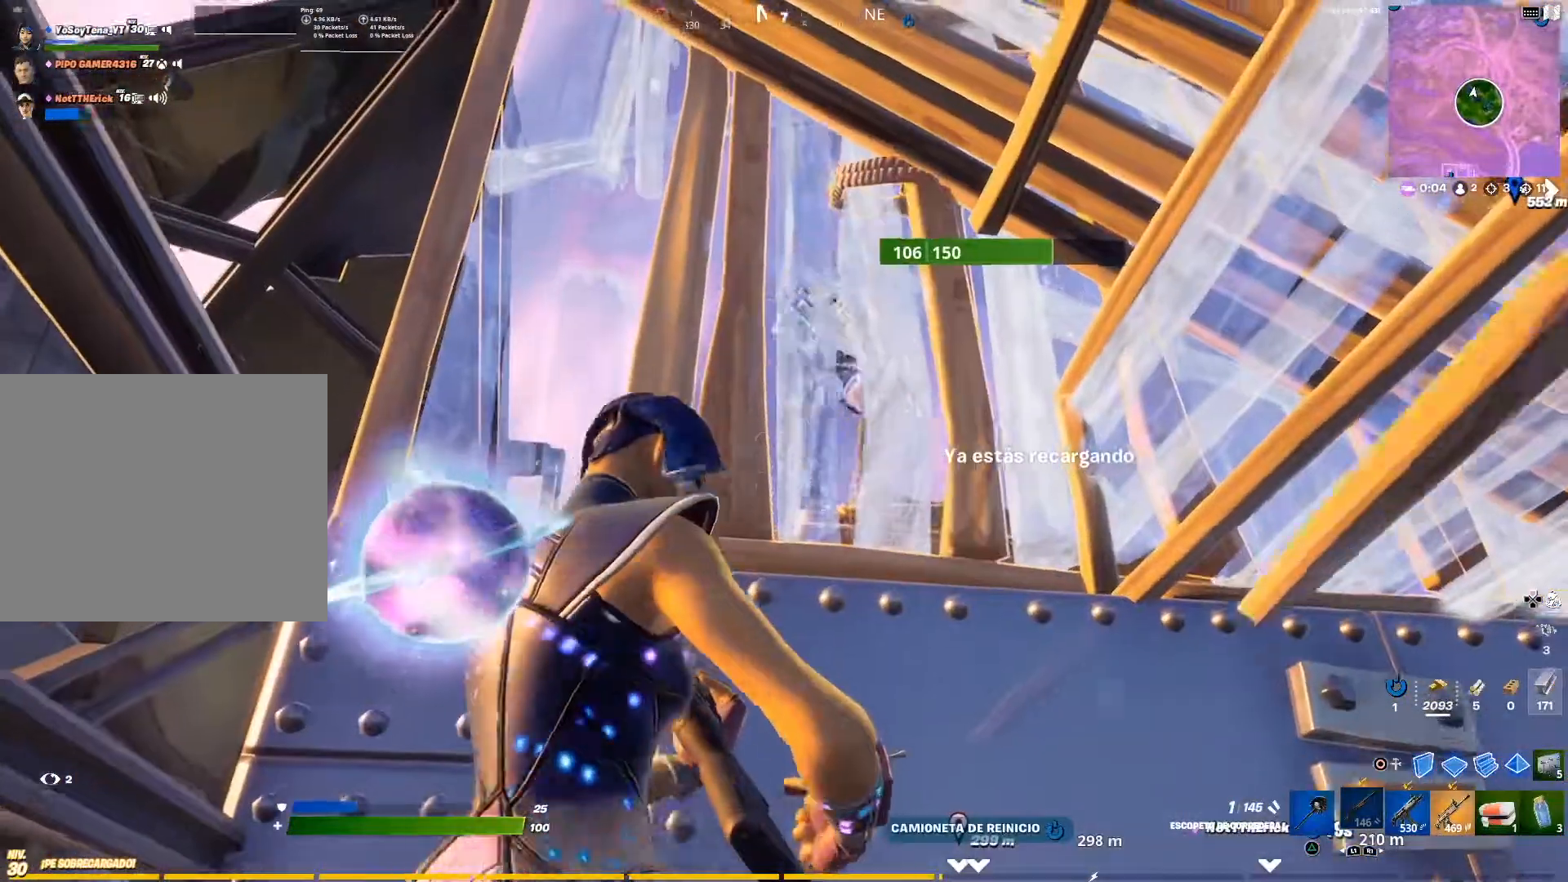
{"buttons": [], "left_stick": "up-right", "right_stick": "center", "events": [[317, "right_stick", "up-left"], [351, "left_stick", "up-right"], [384, "right_stick", "center"]]}
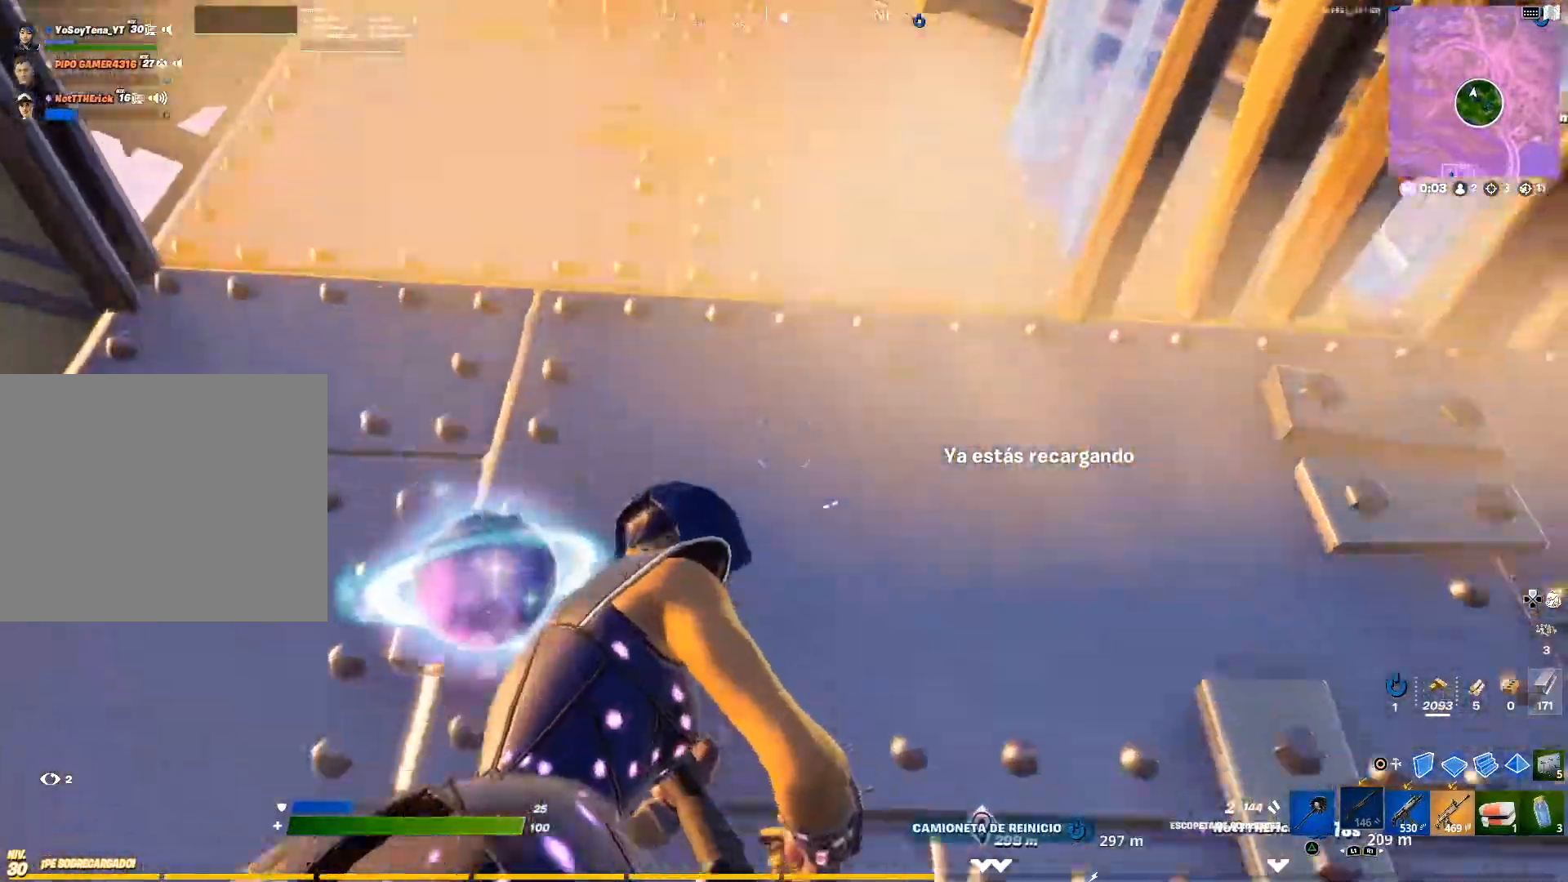
{"buttons": [], "left_stick": "center", "right_stick": "center", "events": [[83, "left_stick", "left"], [267, "right_stick", "up-left"], [284, "left_stick", "down-left"], [384, "right_stick", "center"], [417, "left_stick", "center"]]}
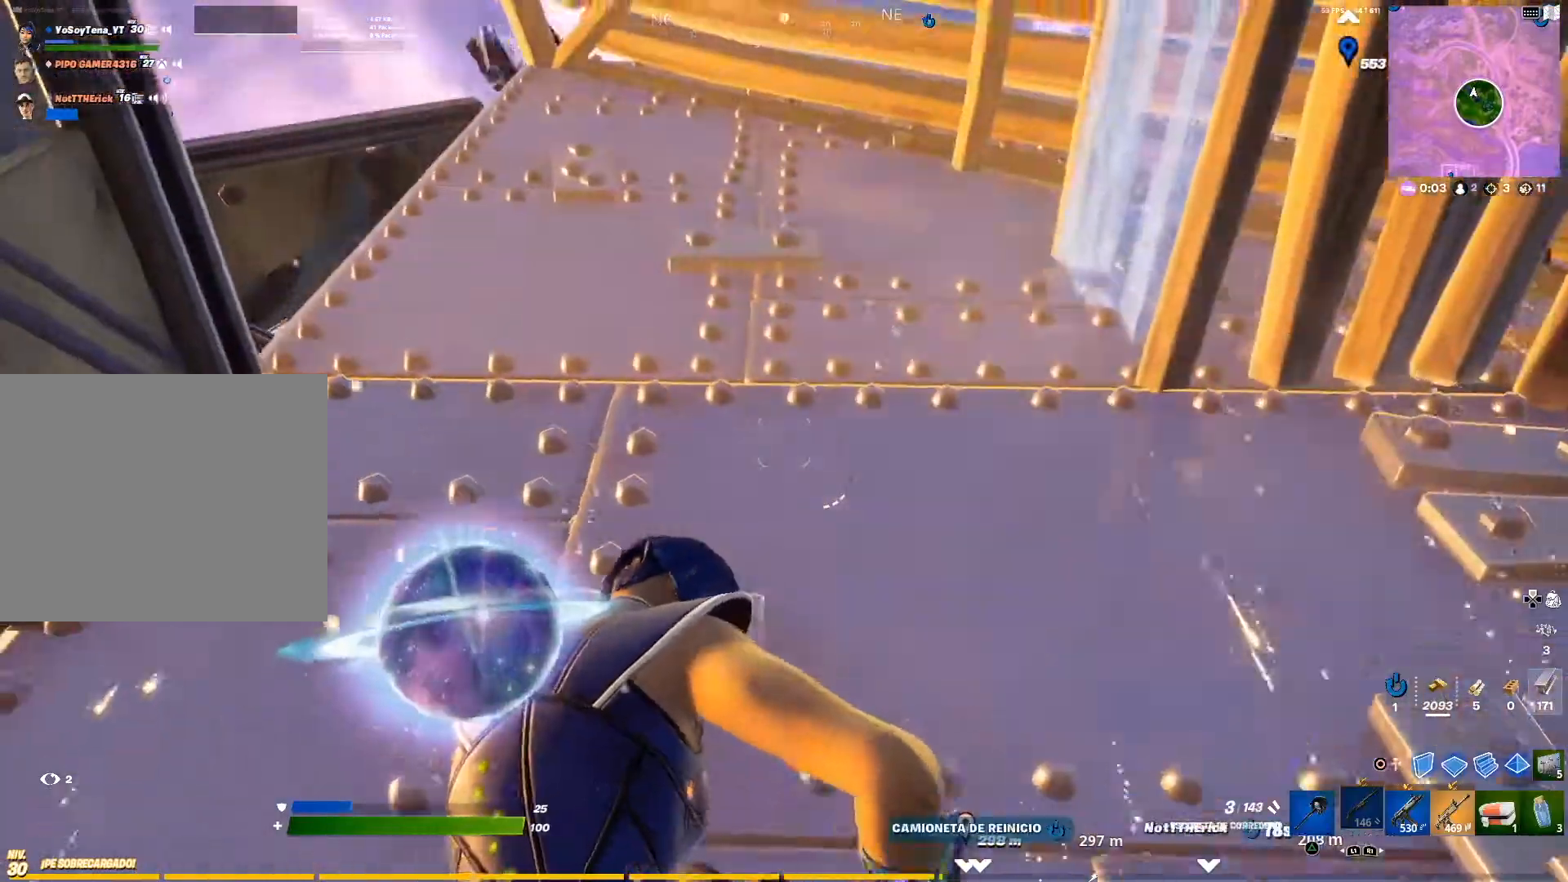
{"buttons": [], "left_stick": "left", "right_stick": "left", "events": [[284, "right_stick", "left"], [351, "left_stick", "down-right"], [468, "left_stick", "left"]]}
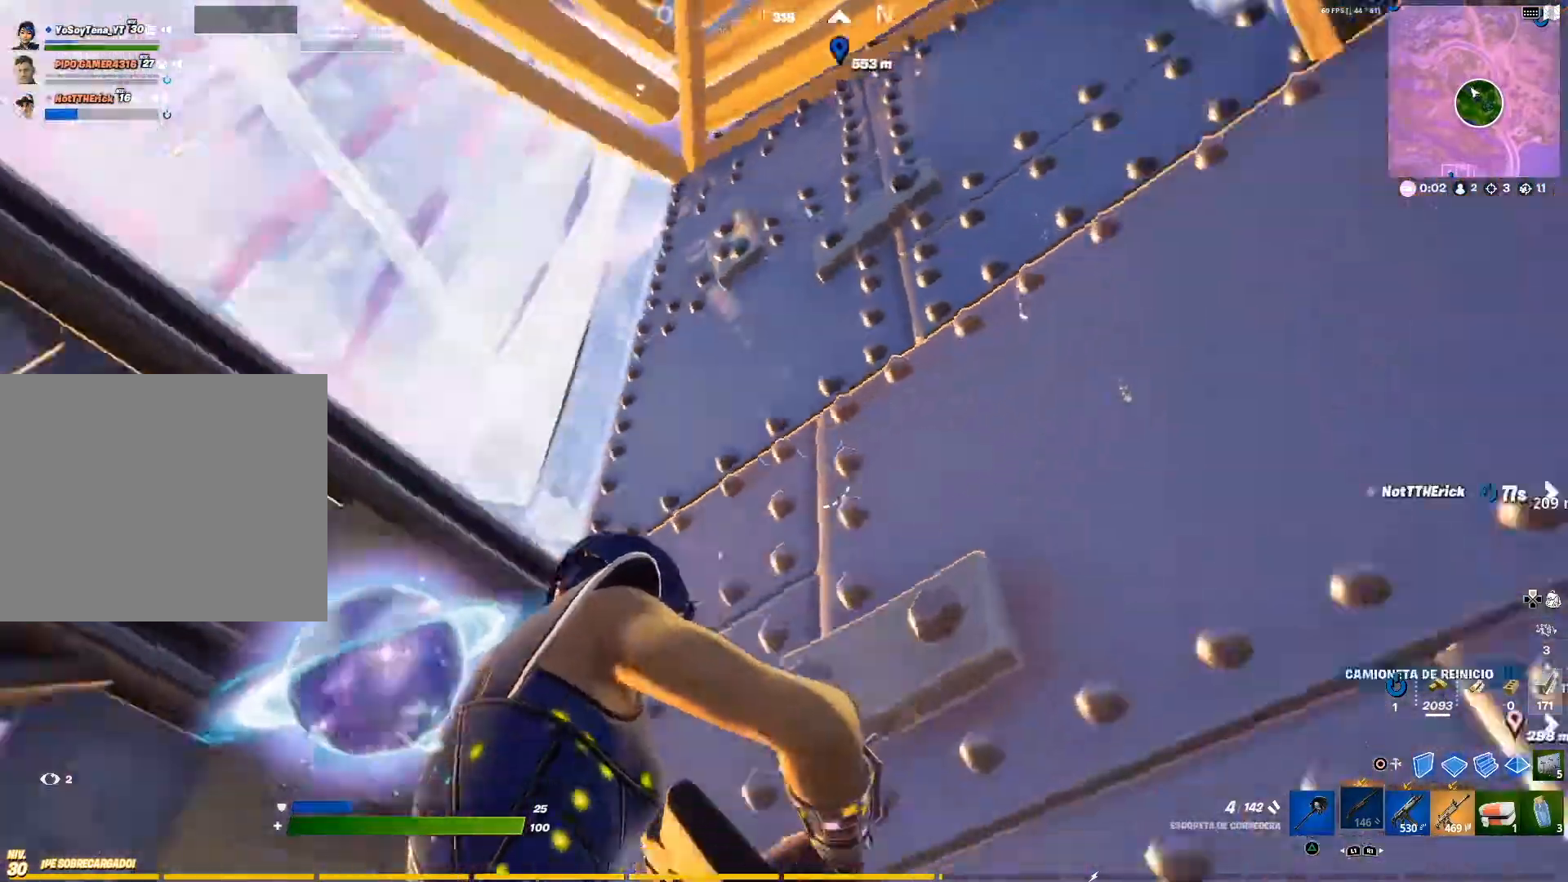
{"buttons": [], "left_stick": "left", "right_stick": "center", "events": [[50, "right_stick", "center"], [84, "left_stick", "up-left"], [184, "left_stick", "up"], [284, "right_stick", "down-left"], [401, "left_stick", "center"], [401, "right_stick", "center"], [467, "left_stick", "left"]]}
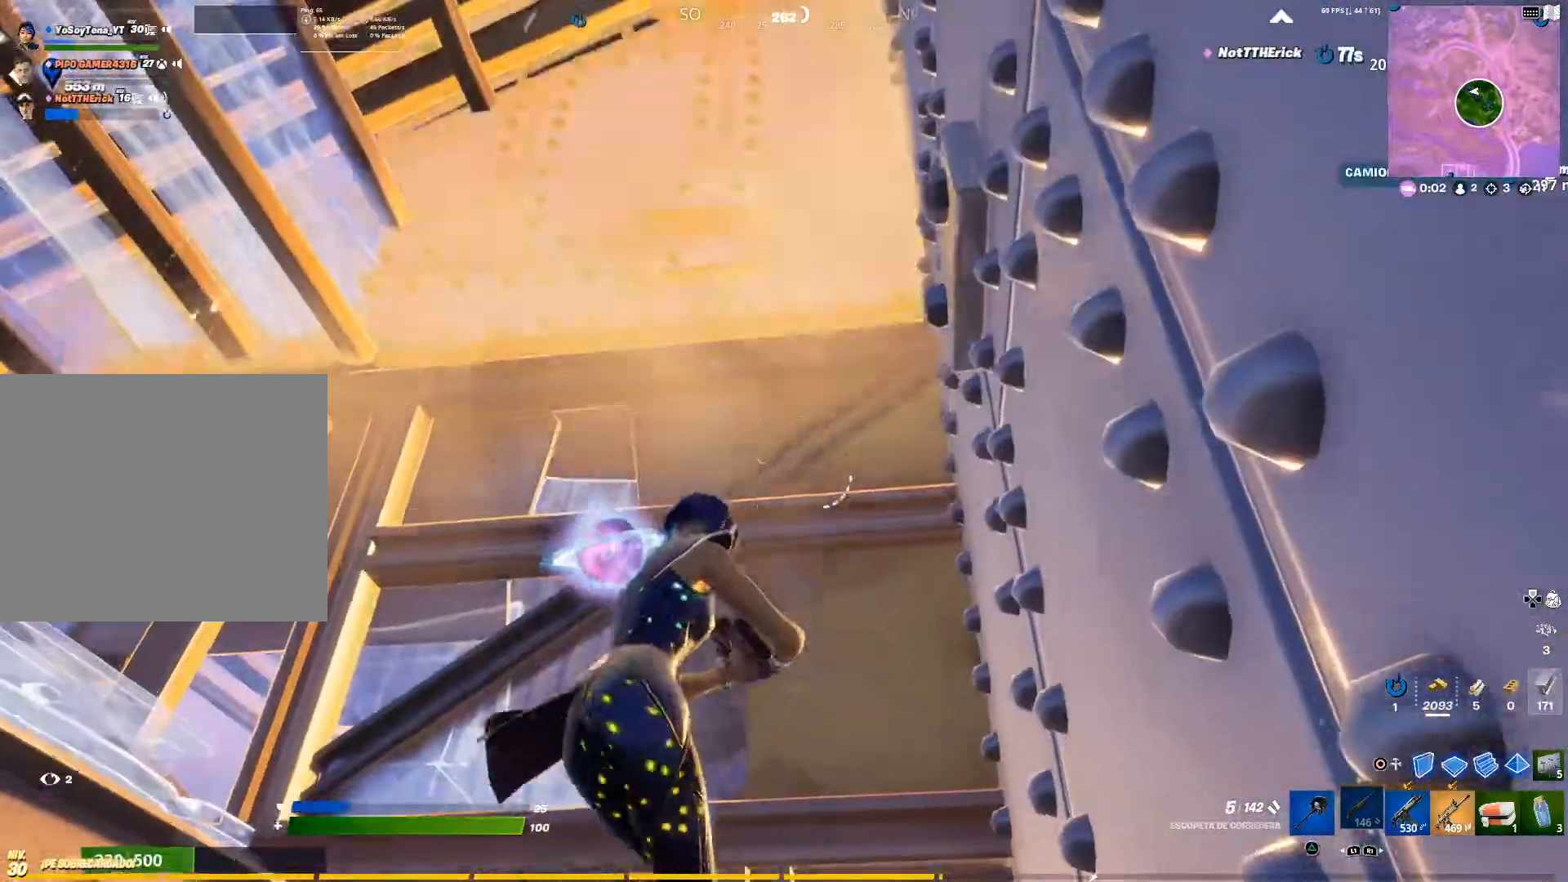
{"buttons": [], "left_stick": "center", "right_stick": "down-left", "events": [[484, "left_stick", "center"], [500, "right_stick", "down-left"]]}
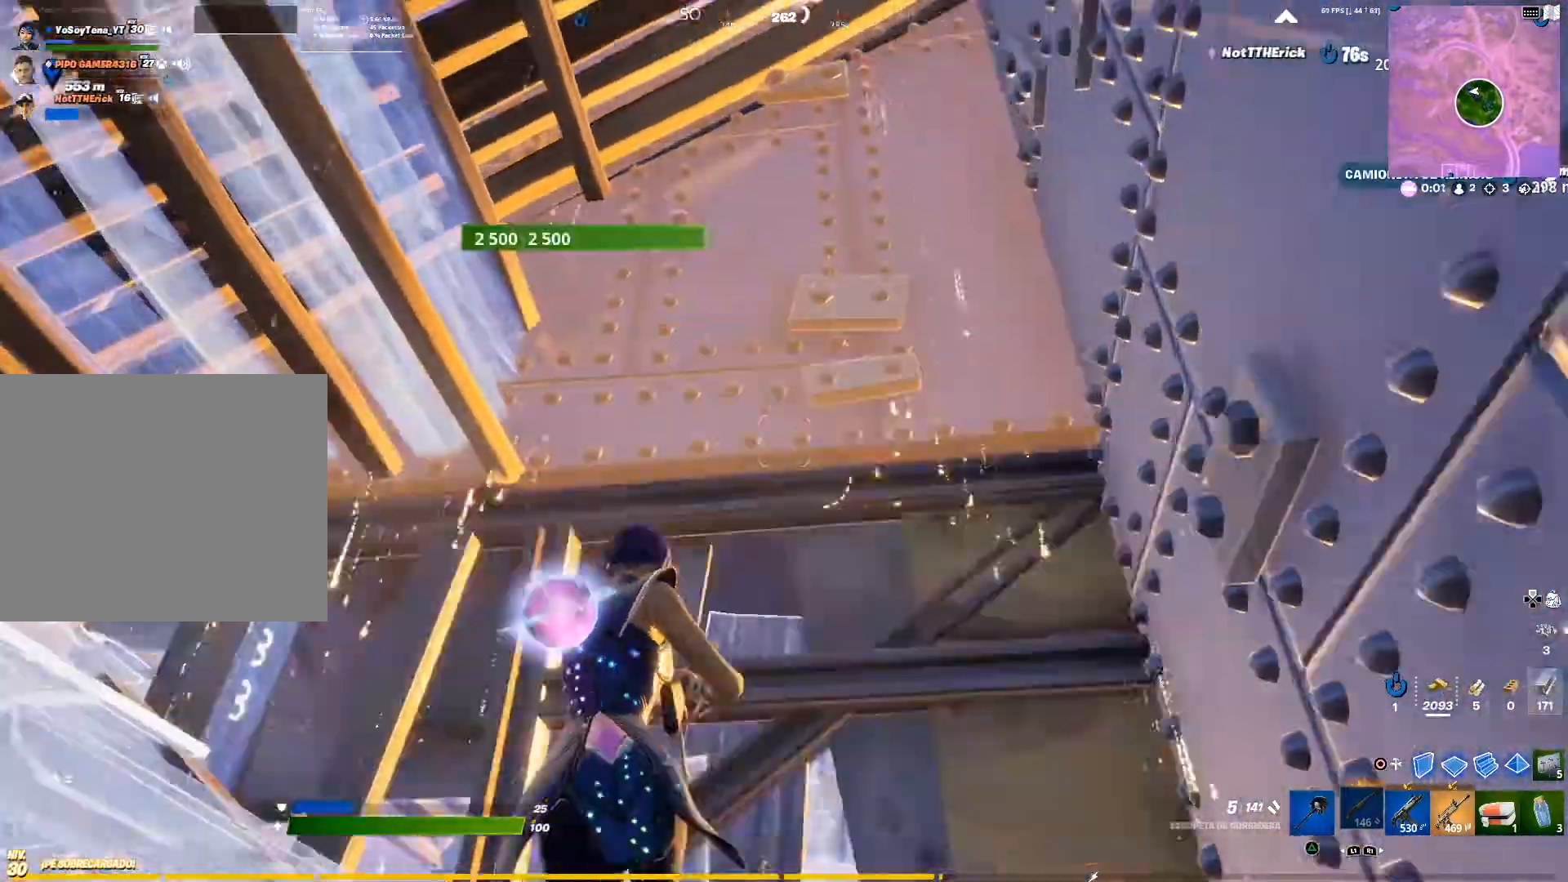
{"buttons": [], "left_stick": "left", "right_stick": "center", "events": [[150, "left_stick", "right"], [167, "right_stick", "center"], [301, "SQUARE", "down"], [301, "left_stick", "center"], [384, "SQUARE", "up"], [401, "left_stick", "left"]]}
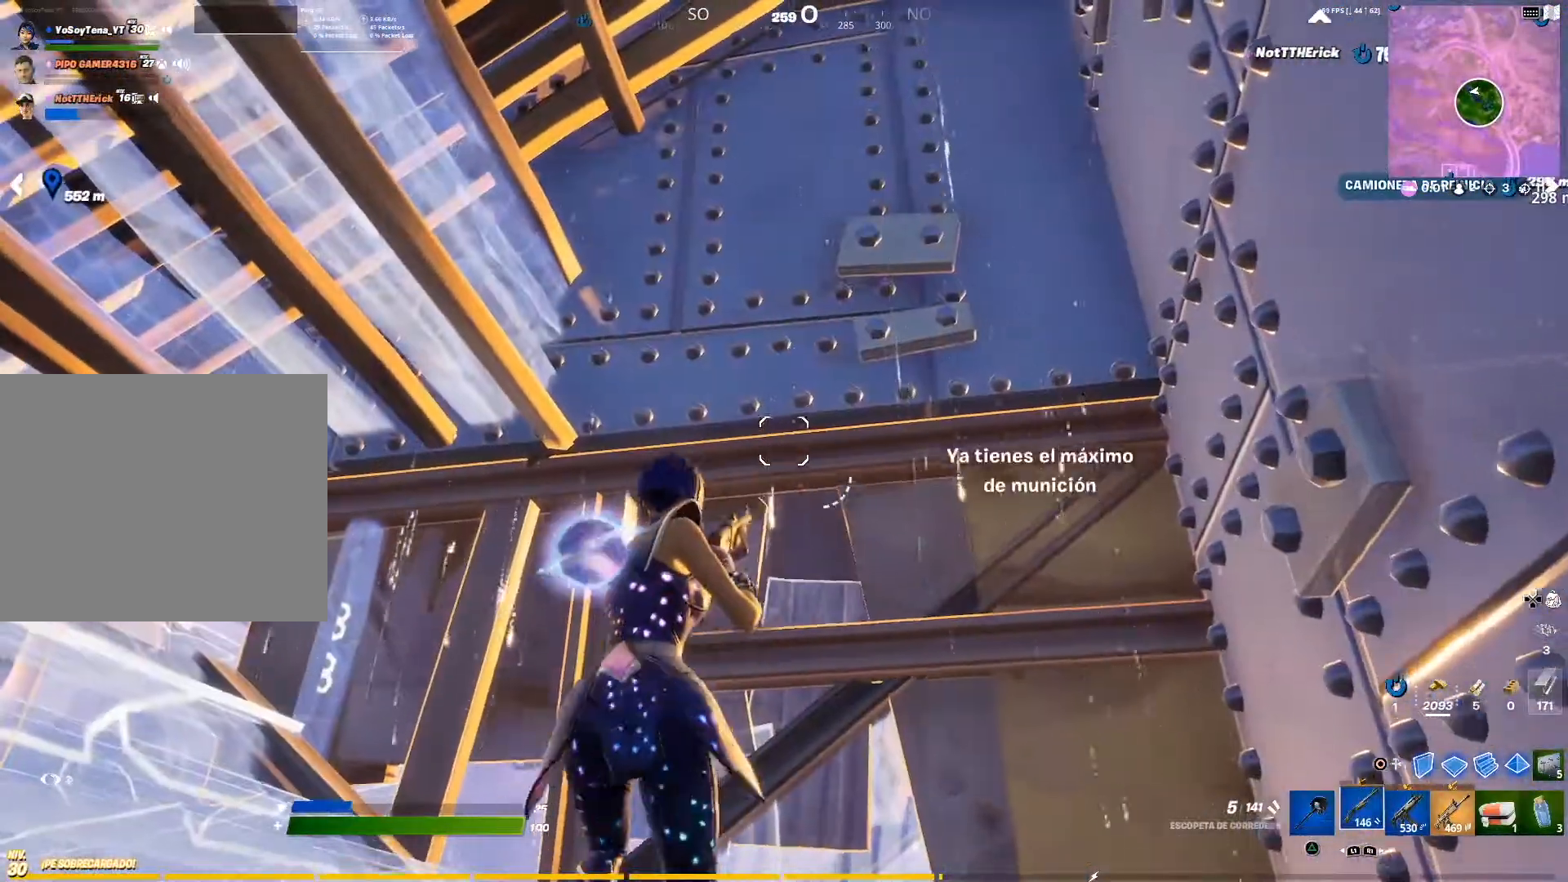
{"buttons": [], "left_stick": "down", "right_stick": "center", "events": [[16, "right_stick", "down-left"], [66, "left_stick", "up"], [117, "left_stick", "up-right"], [233, "left_stick", "center"], [300, "left_stick", "down-left"], [300, "right_stick", "left"], [450, "left_stick", "center"], [450, "right_stick", "center"], [500, "left_stick", "down"]]}
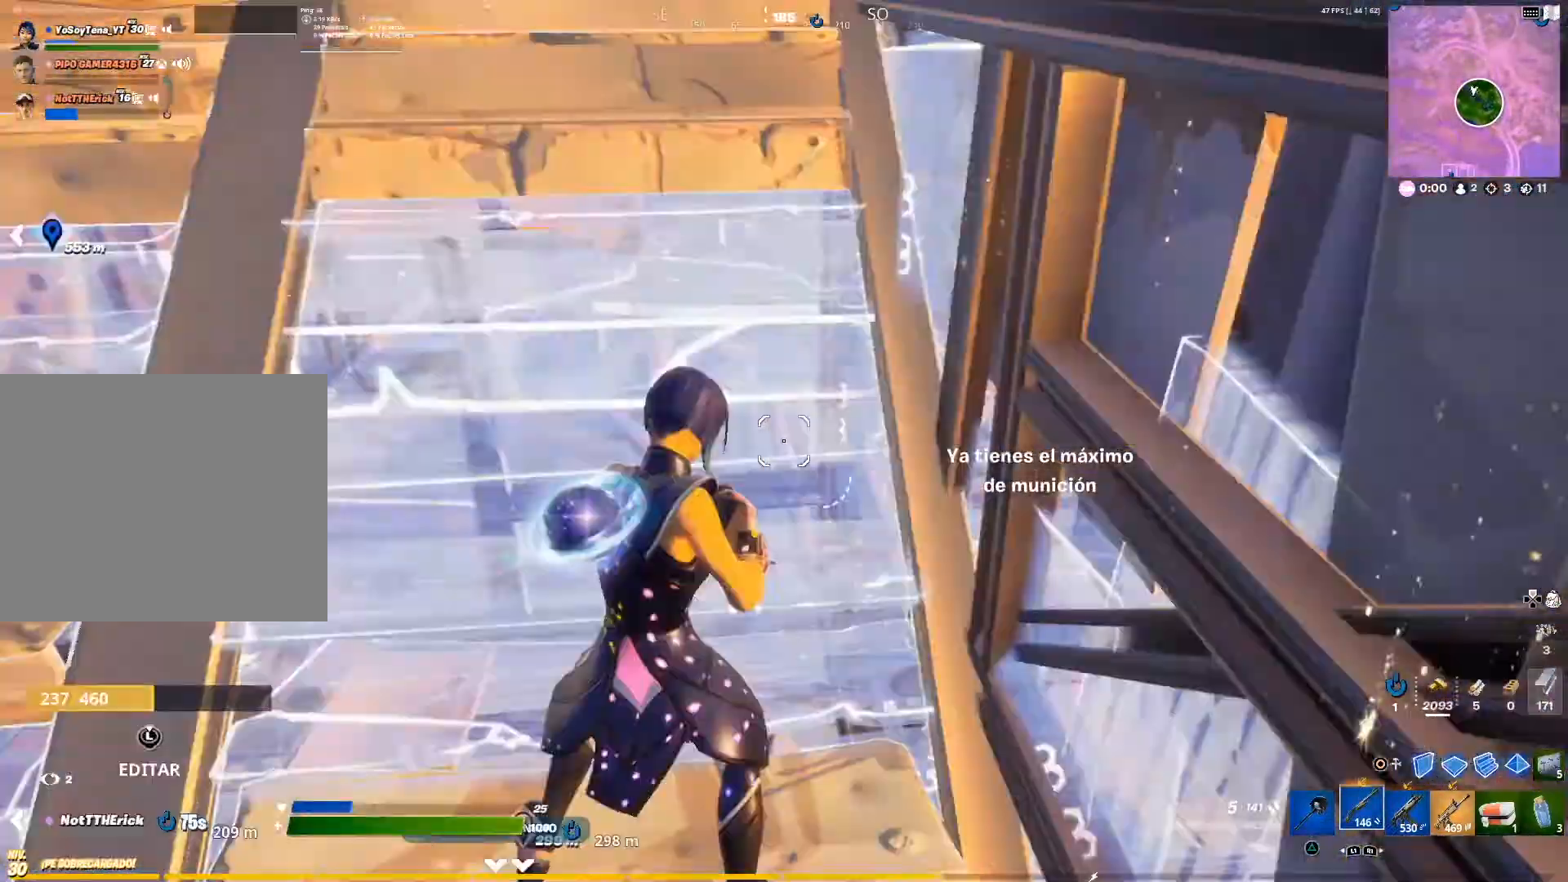
{"buttons": [], "left_stick": "left", "right_stick": "center", "events": [[267, "left_stick", "center"], [317, "L3", "down"], [317, "left_stick", "left"], [451, "L3", "up"]]}
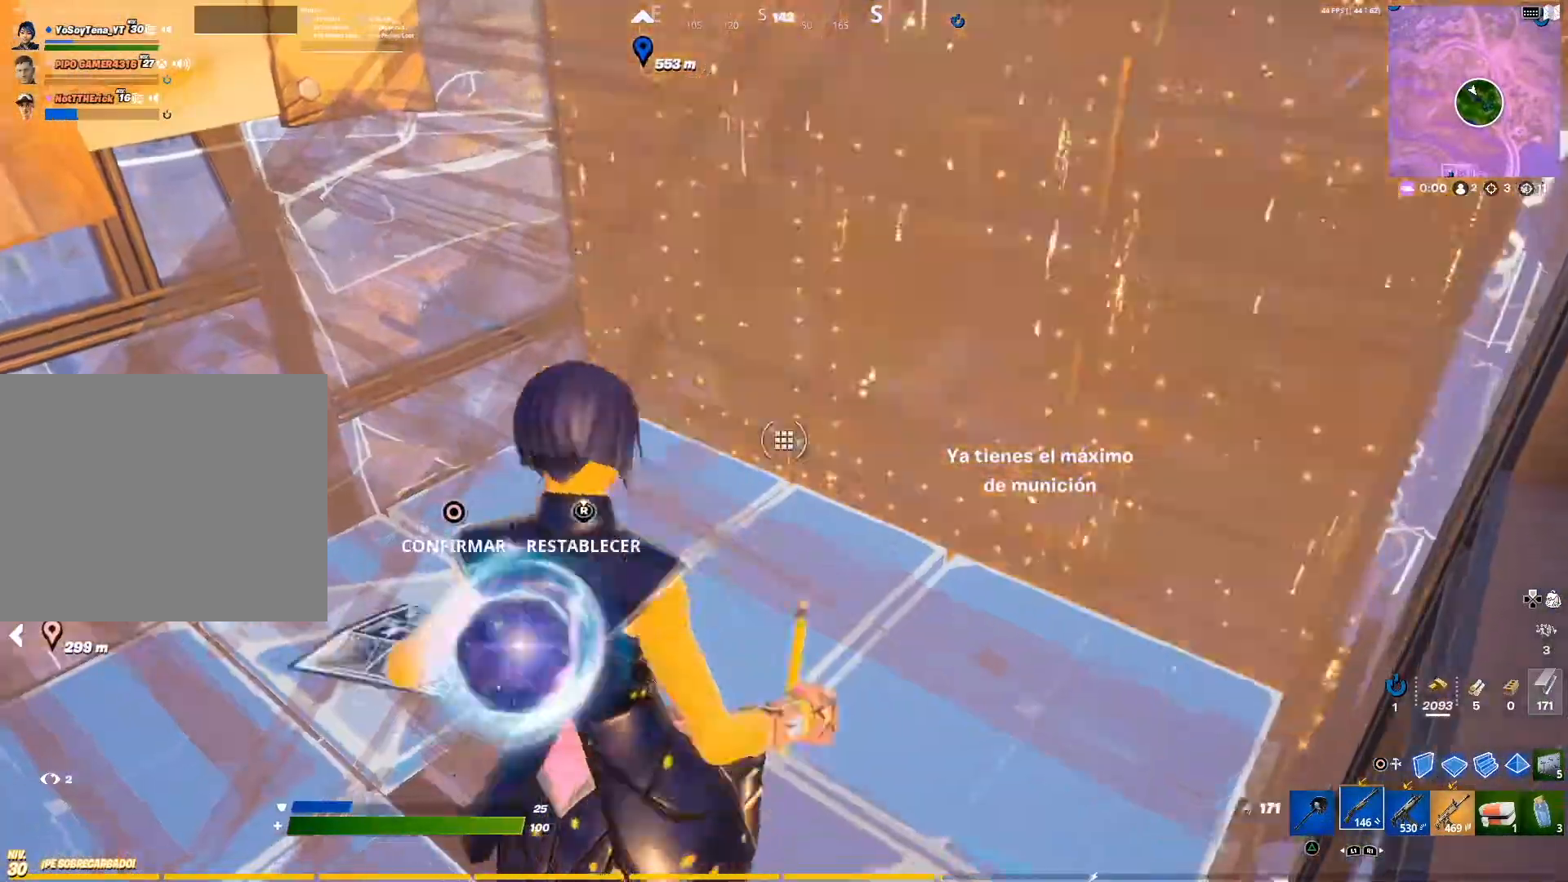
{"buttons": ["R2"], "left_stick": "left", "right_stick": "center", "events": [[67, "right_stick", "down-left"], [100, "left_stick", "center"], [150, "right_stick", "center"], [183, "left_stick", "down"], [300, "R2", "down"], [300, "right_stick", "down-right"], [383, "right_stick", "right"], [484, "right_stick", "center"], [500, "left_stick", "left"]]}
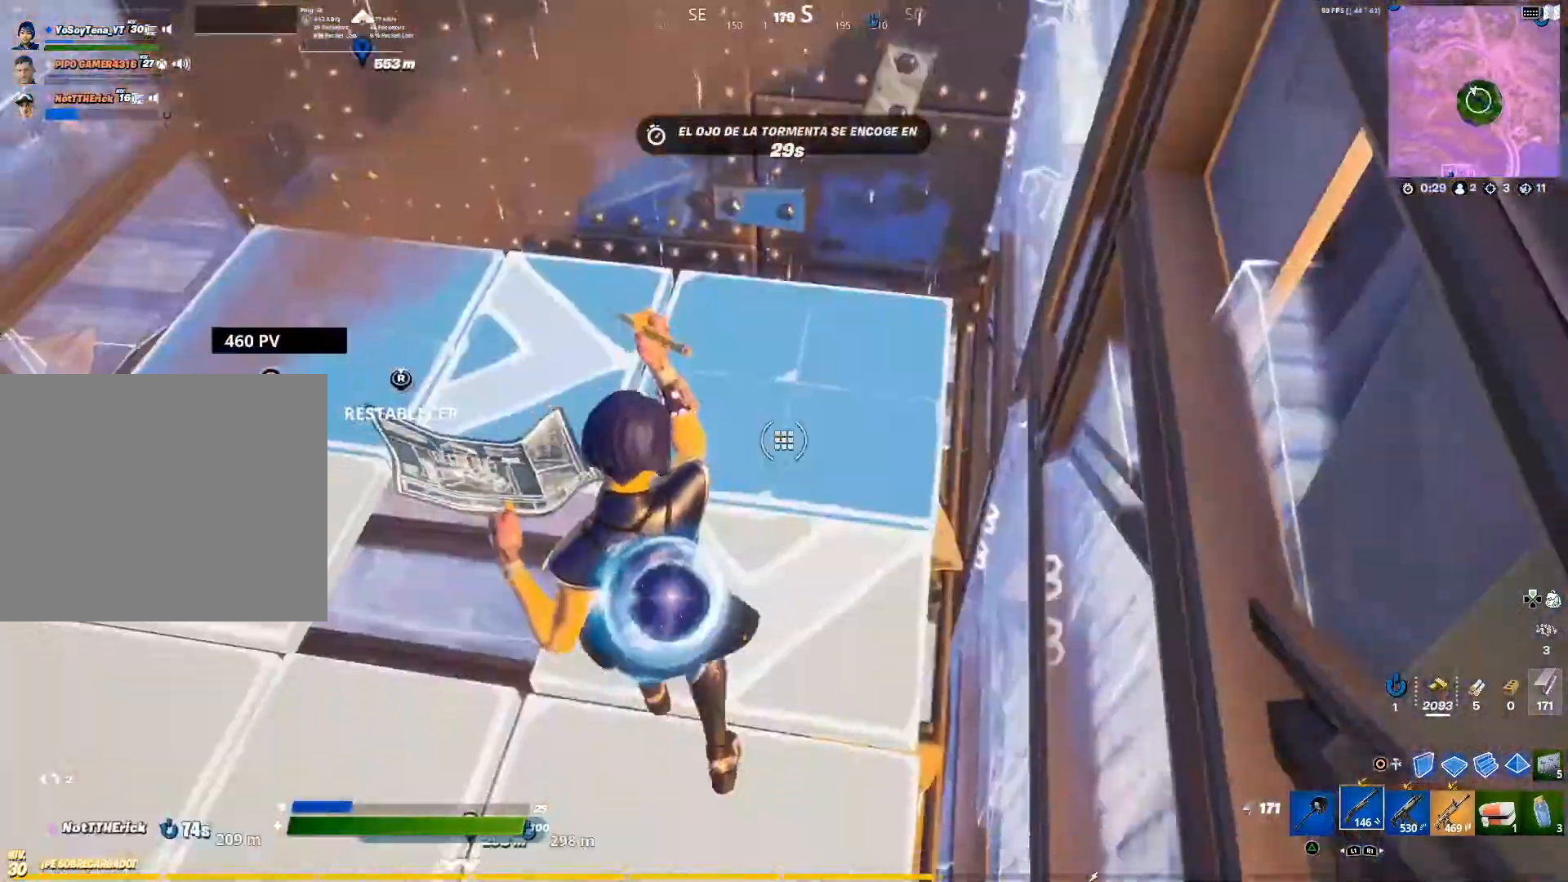
{"buttons": [], "left_stick": "right", "right_stick": "down", "events": [[50, "CIRCLE", "down"], [150, "CIRCLE", "up"], [150, "R2", "up"], [217, "left_stick", "down"], [301, "right_stick", "down"], [317, "left_stick", "right"]]}
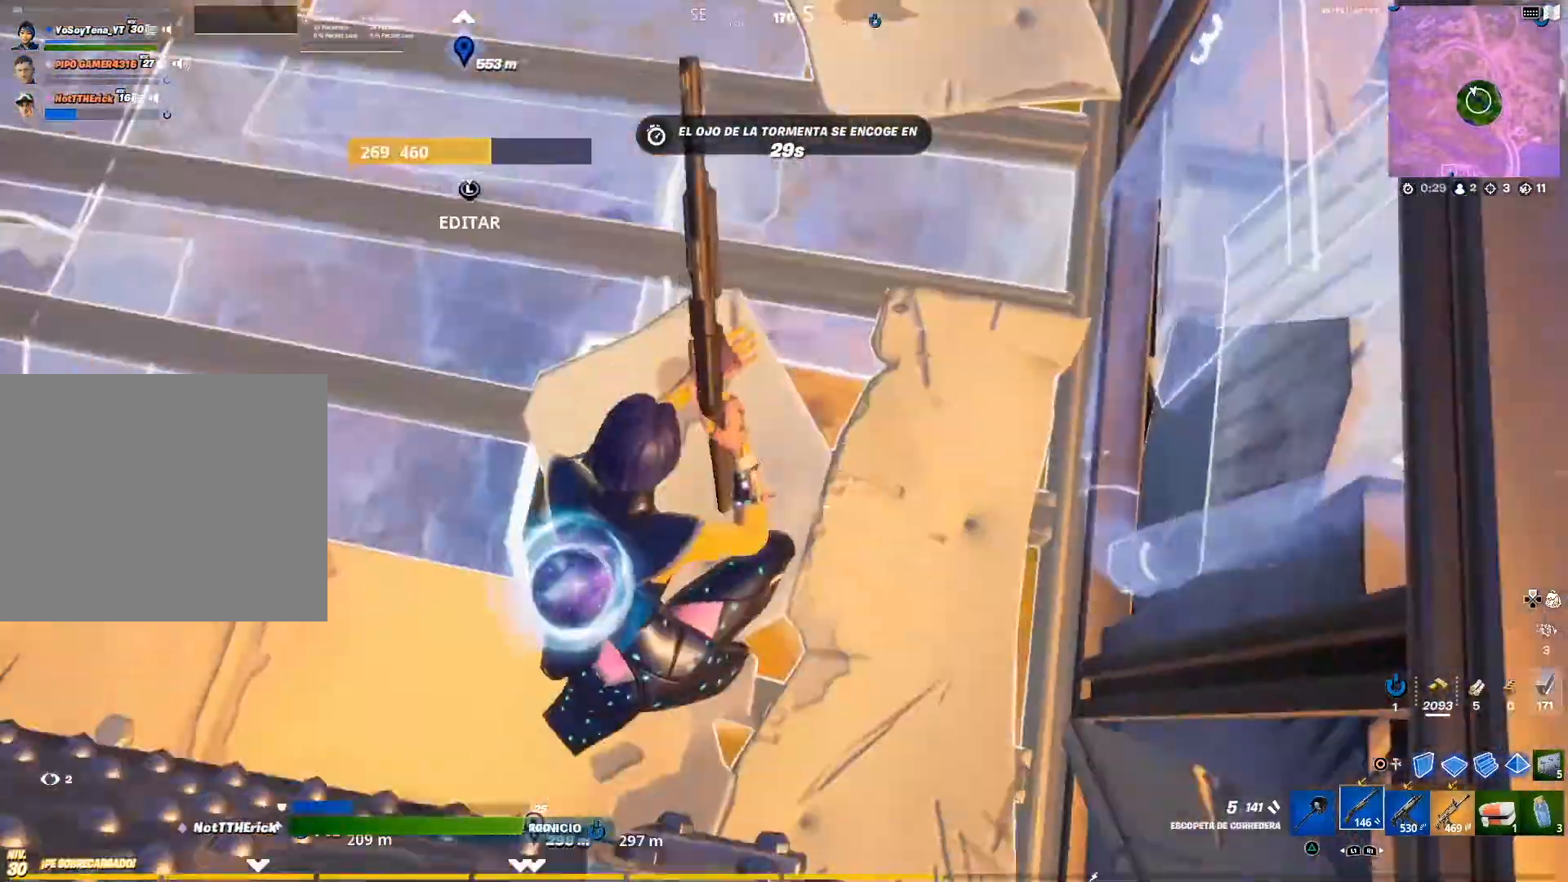
{"buttons": [], "left_stick": "up", "right_stick": "center", "events": [[33, "L3", "down"], [33, "left_stick", "center"], [33, "right_stick", "center"], [167, "R2", "down"], [183, "CIRCLE", "down"], [183, "L3", "up"], [233, "R2", "up"], [233, "left_stick", "up"], [283, "CIRCLE", "up"]]}
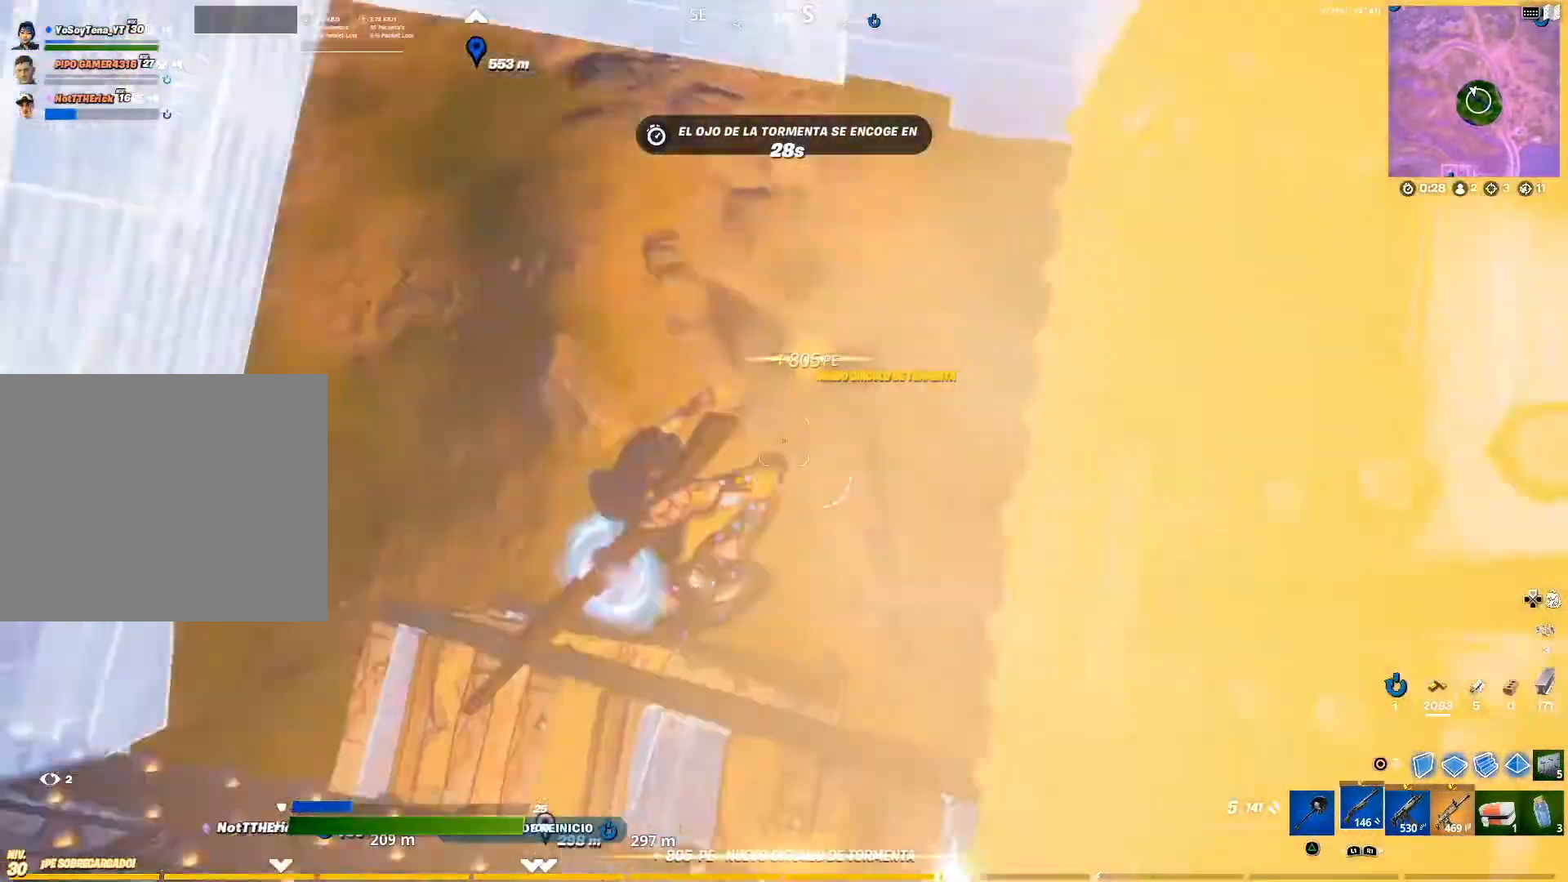
{"buttons": ["L2"], "left_stick": "up", "right_stick": "up", "events": [[50, "CIRCLE", "down"], [84, "left_stick", "center"], [134, "CIRCLE", "up"], [134, "left_stick", "up-right"], [150, "R1", "down"], [284, "L2", "down"], [317, "R1", "up"], [434, "left_stick", "up"], [484, "right_stick", "up"]]}
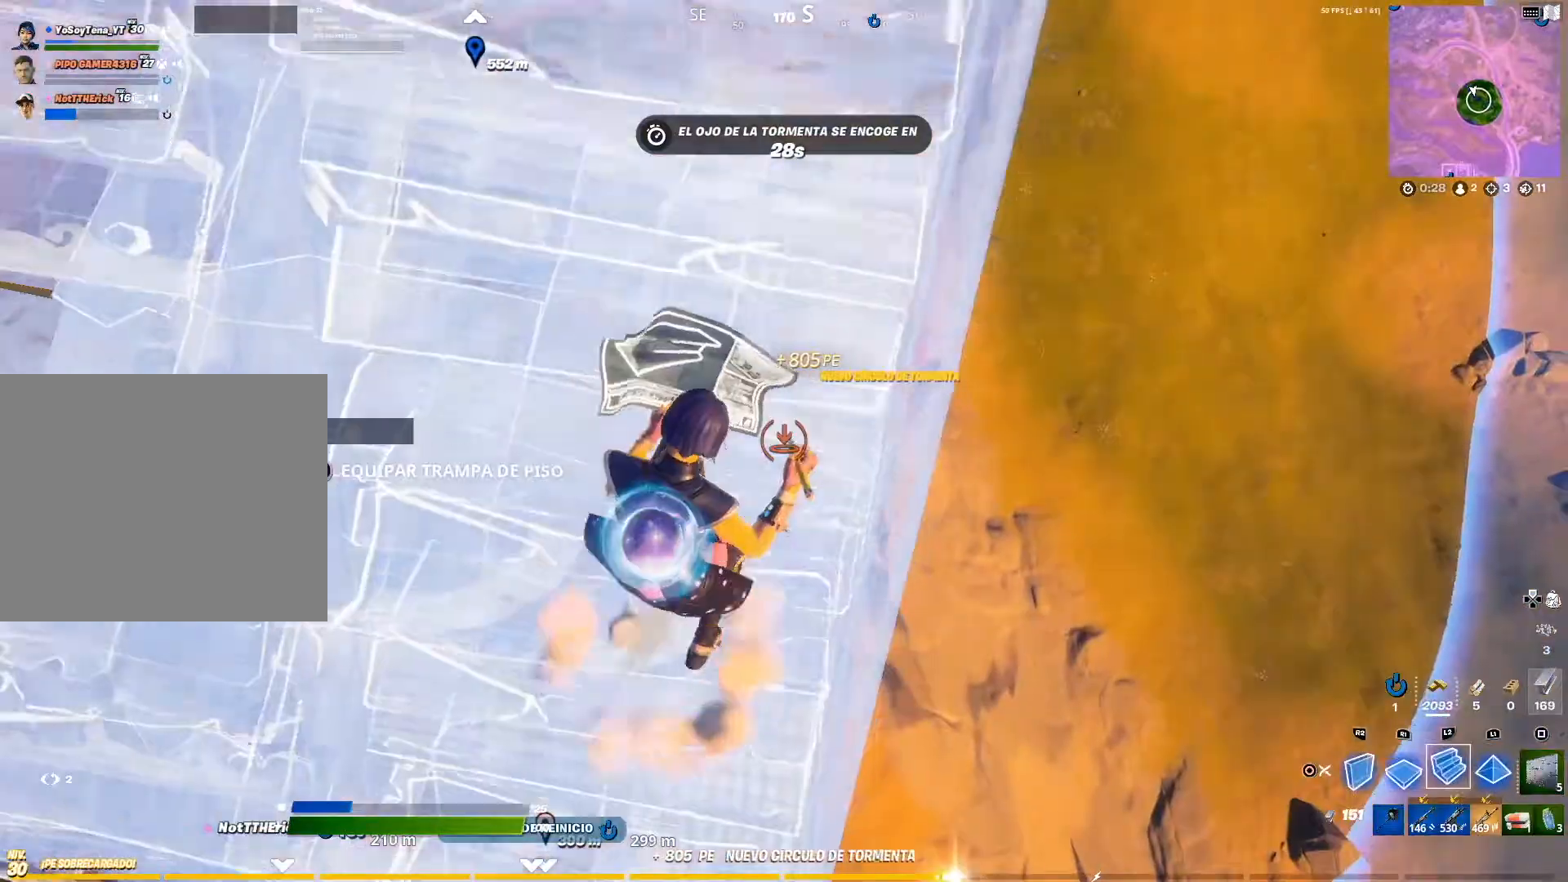
{"buttons": [], "left_stick": "left", "right_stick": "down-left", "events": [[16, "R2", "down"], [83, "right_stick", "center"], [150, "left_stick", "up-left"], [250, "CIRCLE", "down"], [283, "L2", "up"], [400, "CIRCLE", "up"], [400, "R2", "up"], [400, "left_stick", "left"], [400, "right_stick", "down-left"]]}
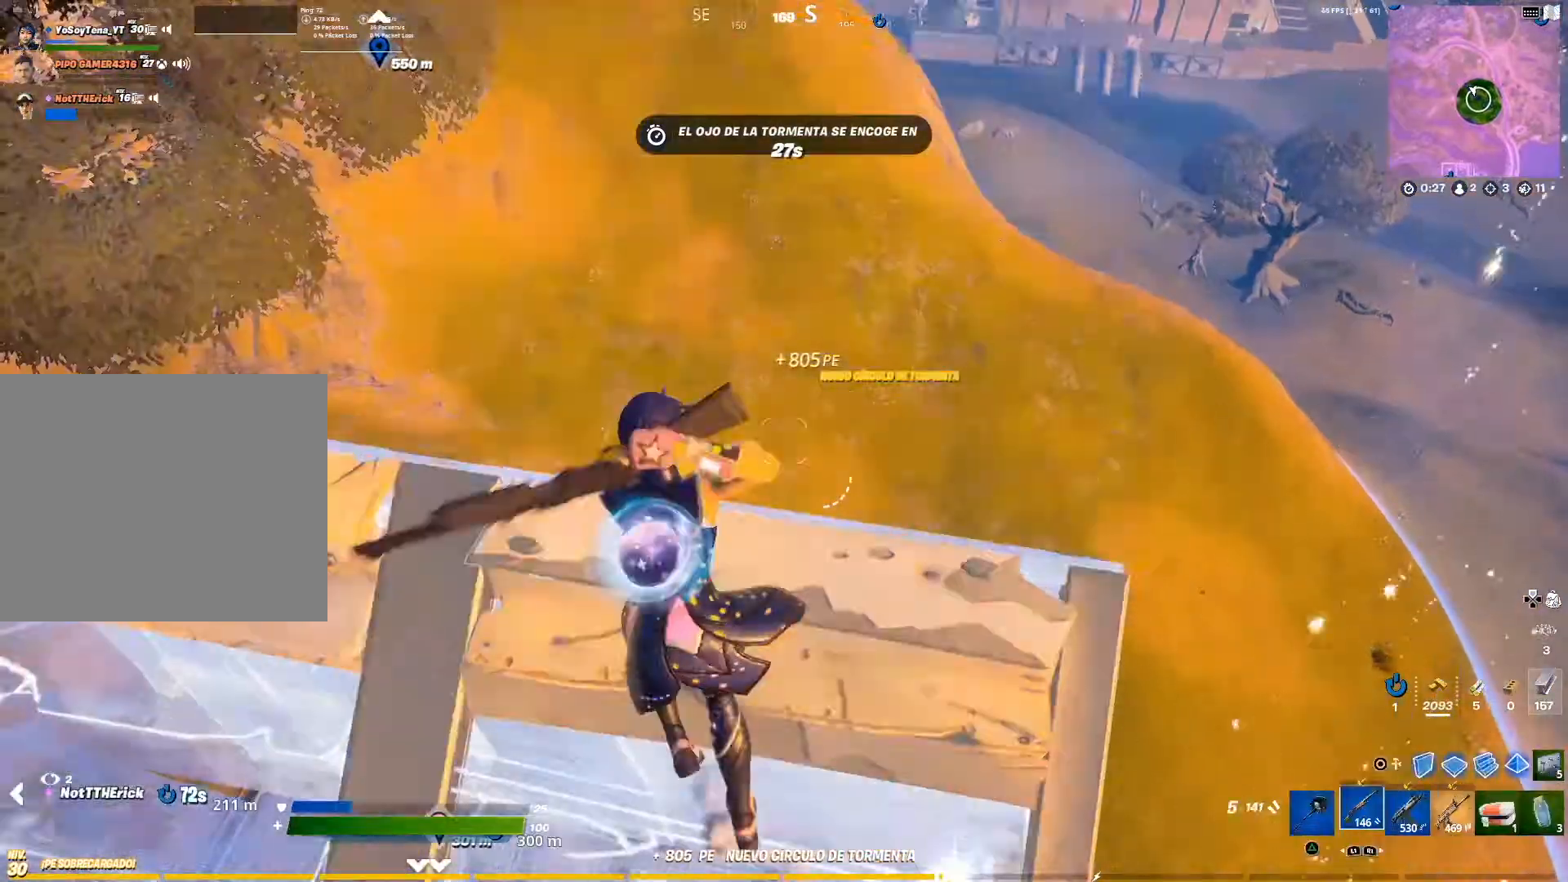
{"buttons": [], "left_stick": "up-left", "right_stick": "down-left", "events": [[34, "right_stick", "left"], [50, "left_stick", "up-left"], [150, "left_stick", "up"], [150, "right_stick", "center"], [351, "left_stick", "up-left"], [451, "right_stick", "down-left"]]}
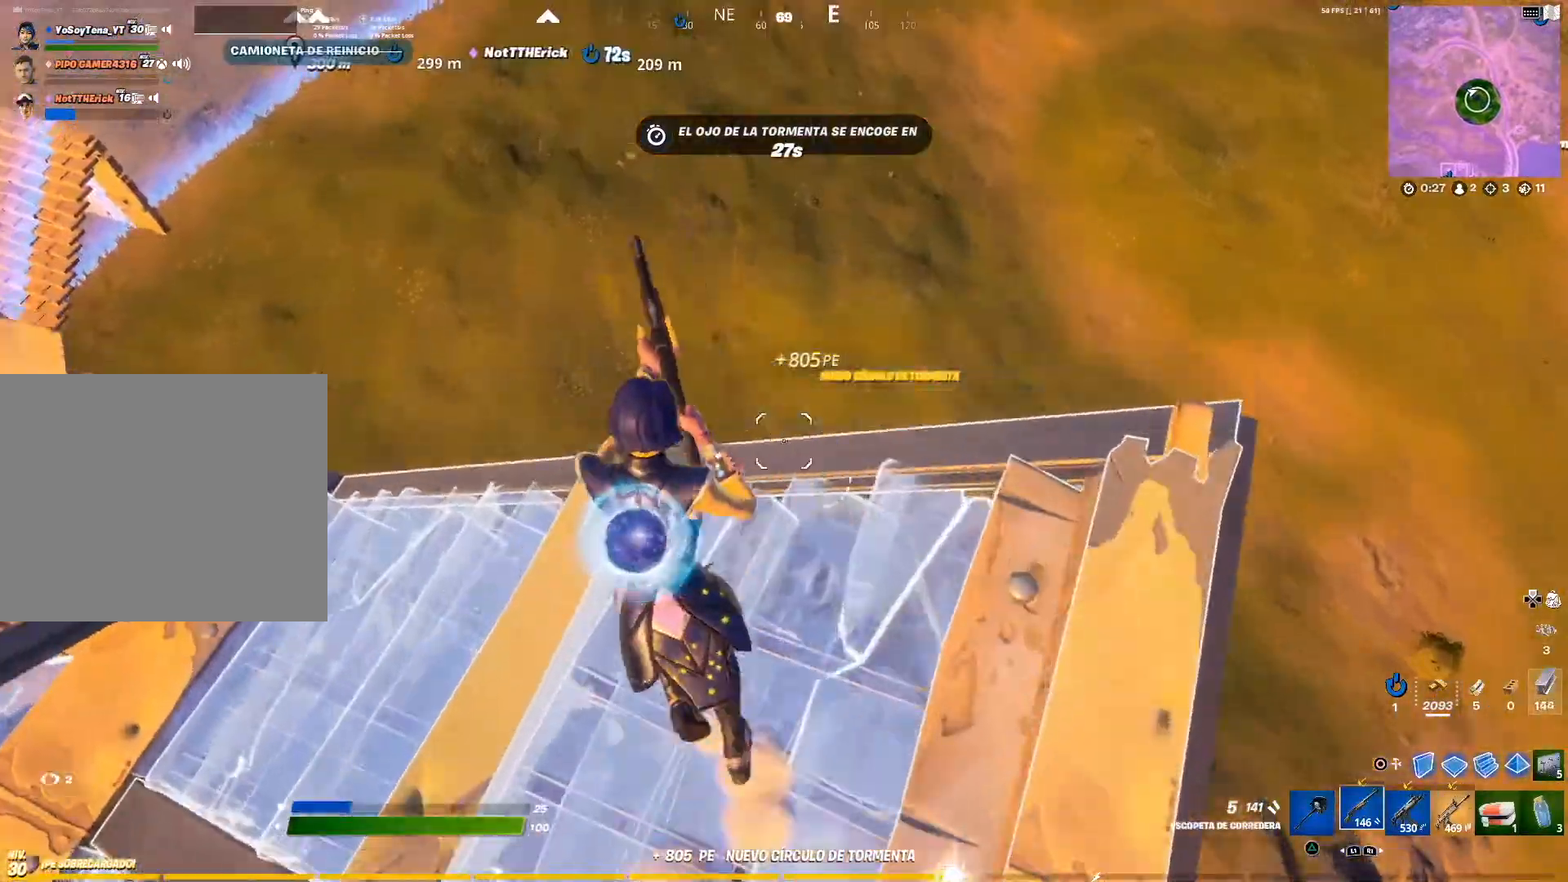
{"buttons": [], "left_stick": "up", "right_stick": "center", "events": [[16, "right_stick", "left"], [250, "left_stick", "up"], [250, "right_stick", "center"]]}
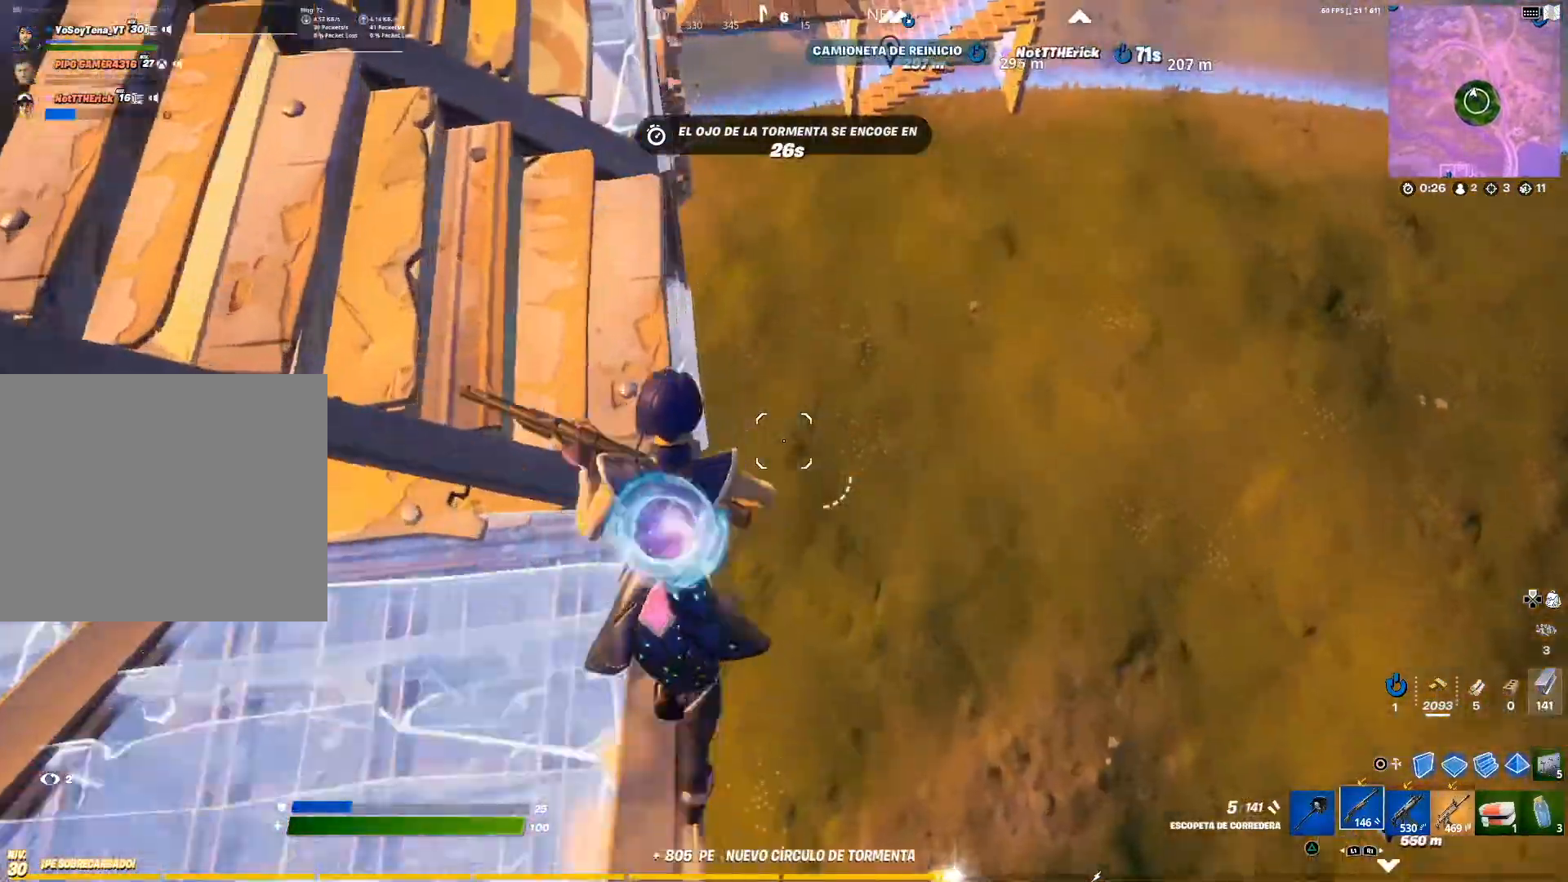
{"buttons": [], "left_stick": "up", "right_stick": "center", "events": [[134, "CIRCLE", "down"], [150, "CIRCLE", "up"], [334, "right_stick", "down-left"], [434, "right_stick", "center"]]}
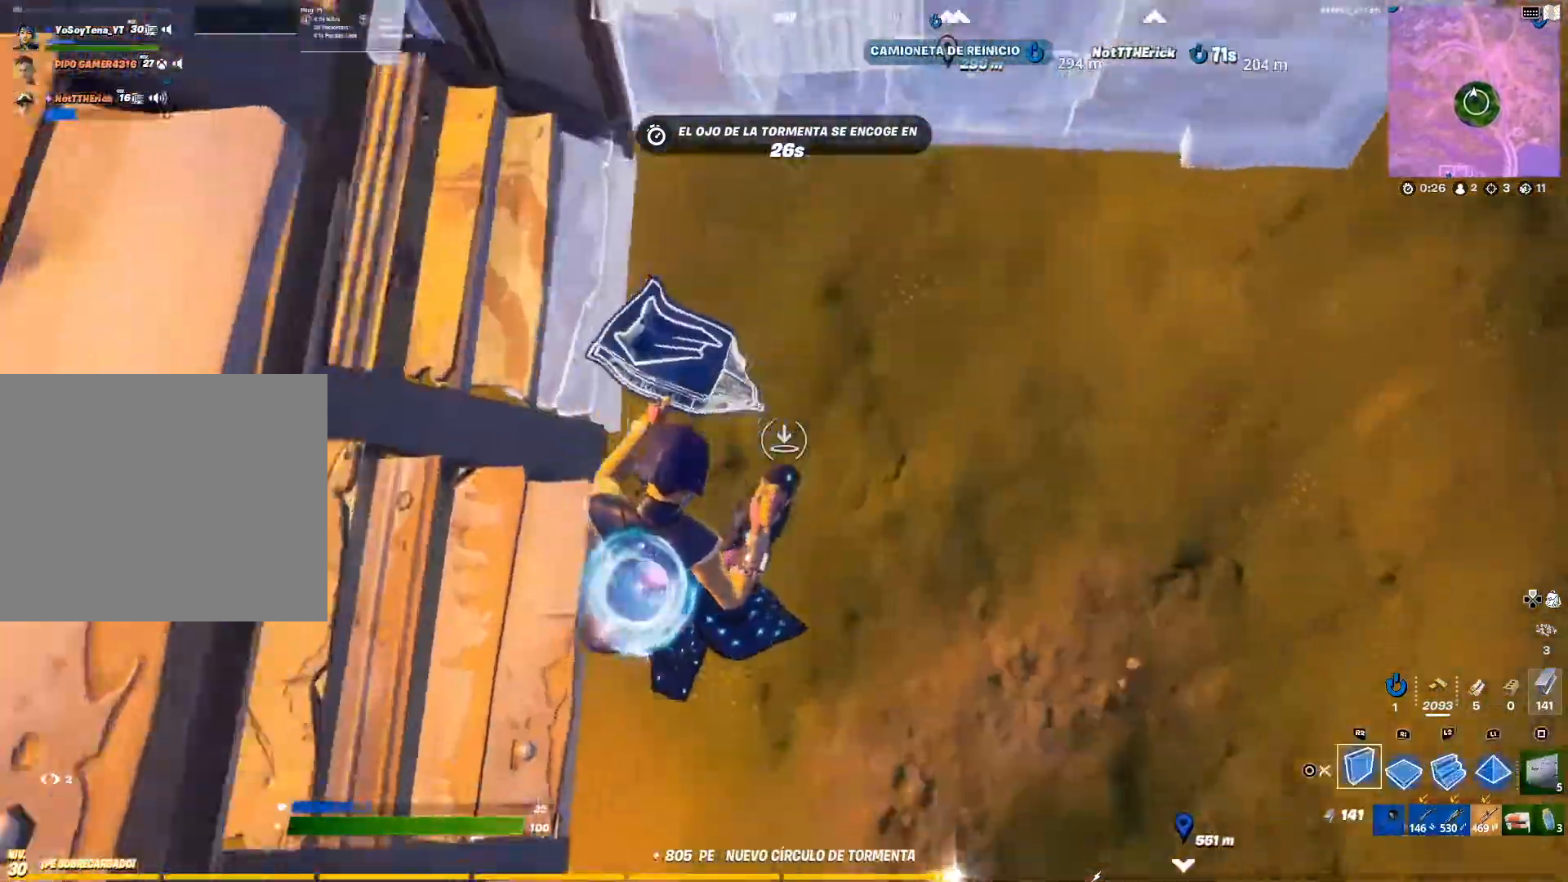
{"buttons": ["L2"], "left_stick": "up", "right_stick": "center", "events": [[33, "R1", "down"], [183, "right_stick", "up"], [283, "L2", "down"], [283, "R1", "up"], [283, "right_stick", "center"]]}
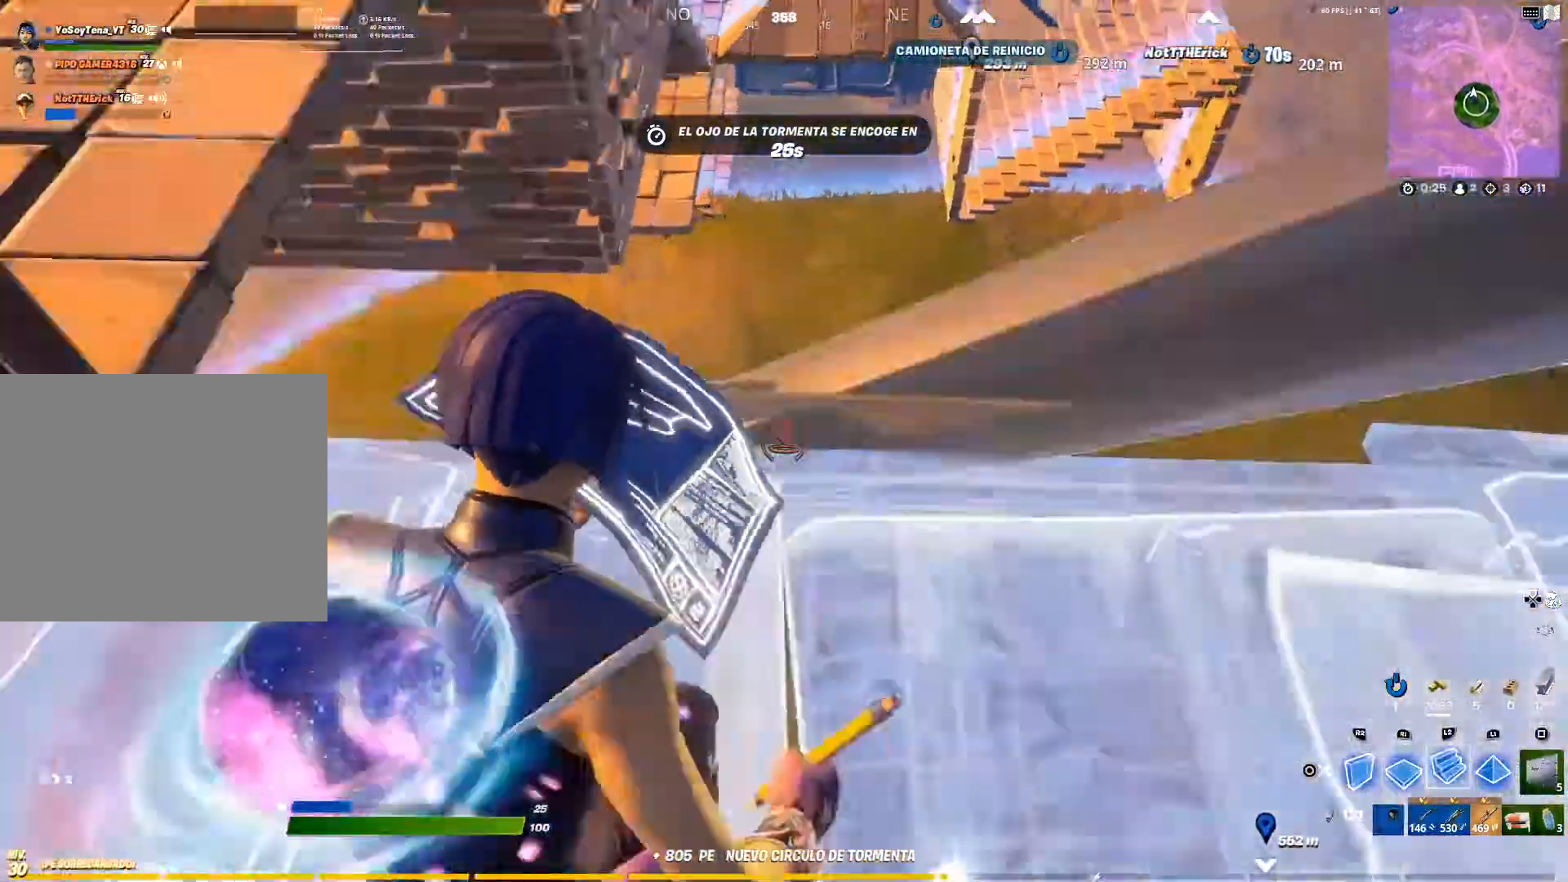
{"buttons": [], "left_stick": "up-left", "right_stick": "left", "events": [[384, "CIRCLE", "down"], [434, "L2", "up"], [467, "CIRCLE", "up"], [467, "left_stick", "up-left"], [484, "right_stick", "left"]]}
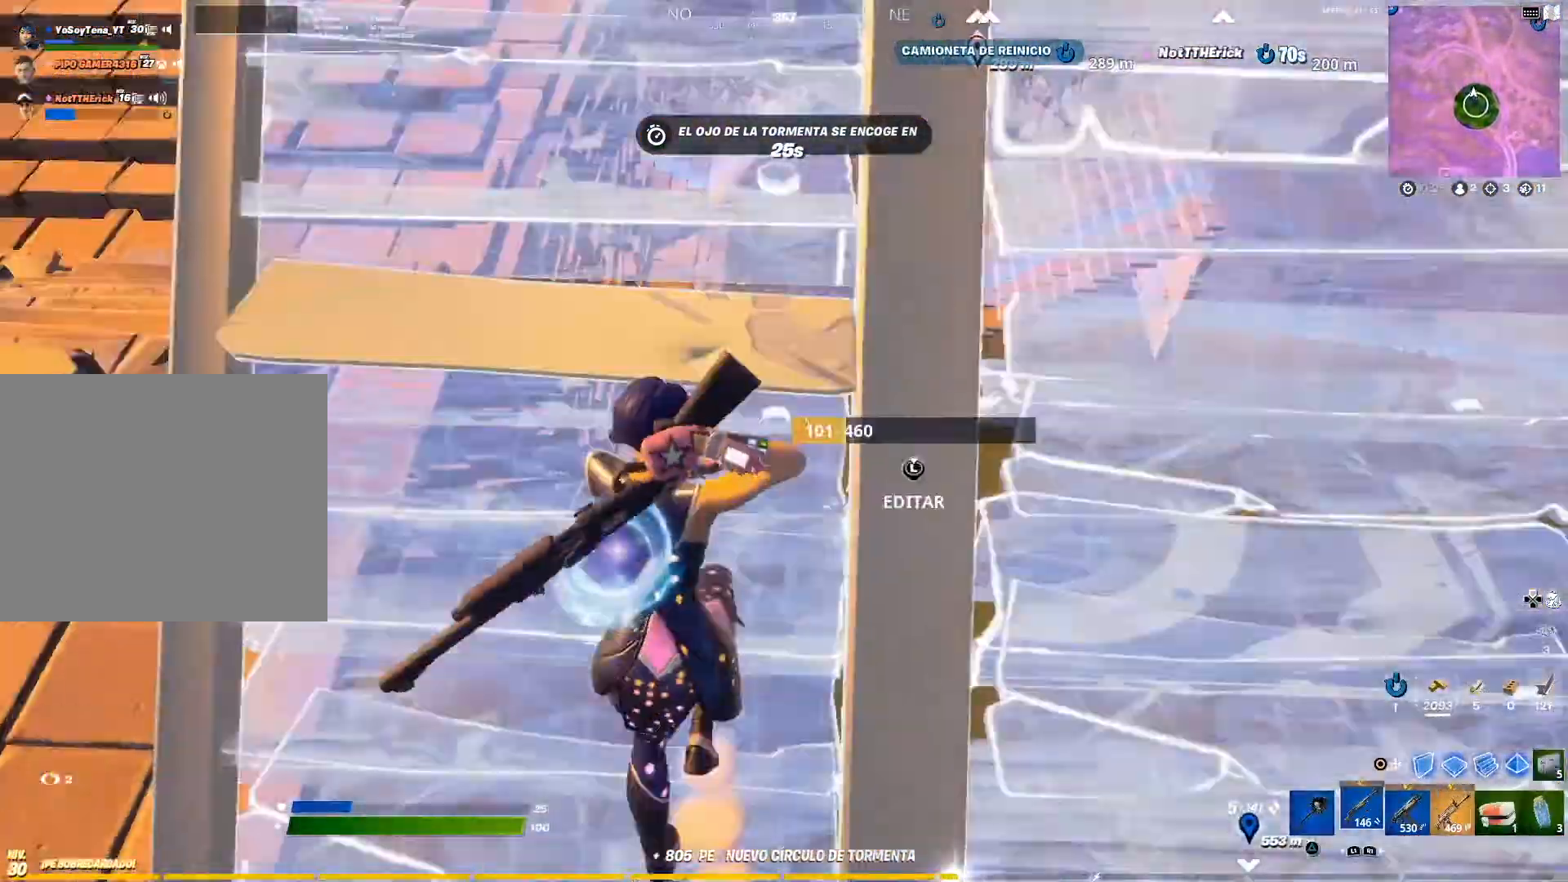
{"buttons": [], "left_stick": "up", "right_stick": "center", "events": [[283, "right_stick", "center"], [367, "left_stick", "up"]]}
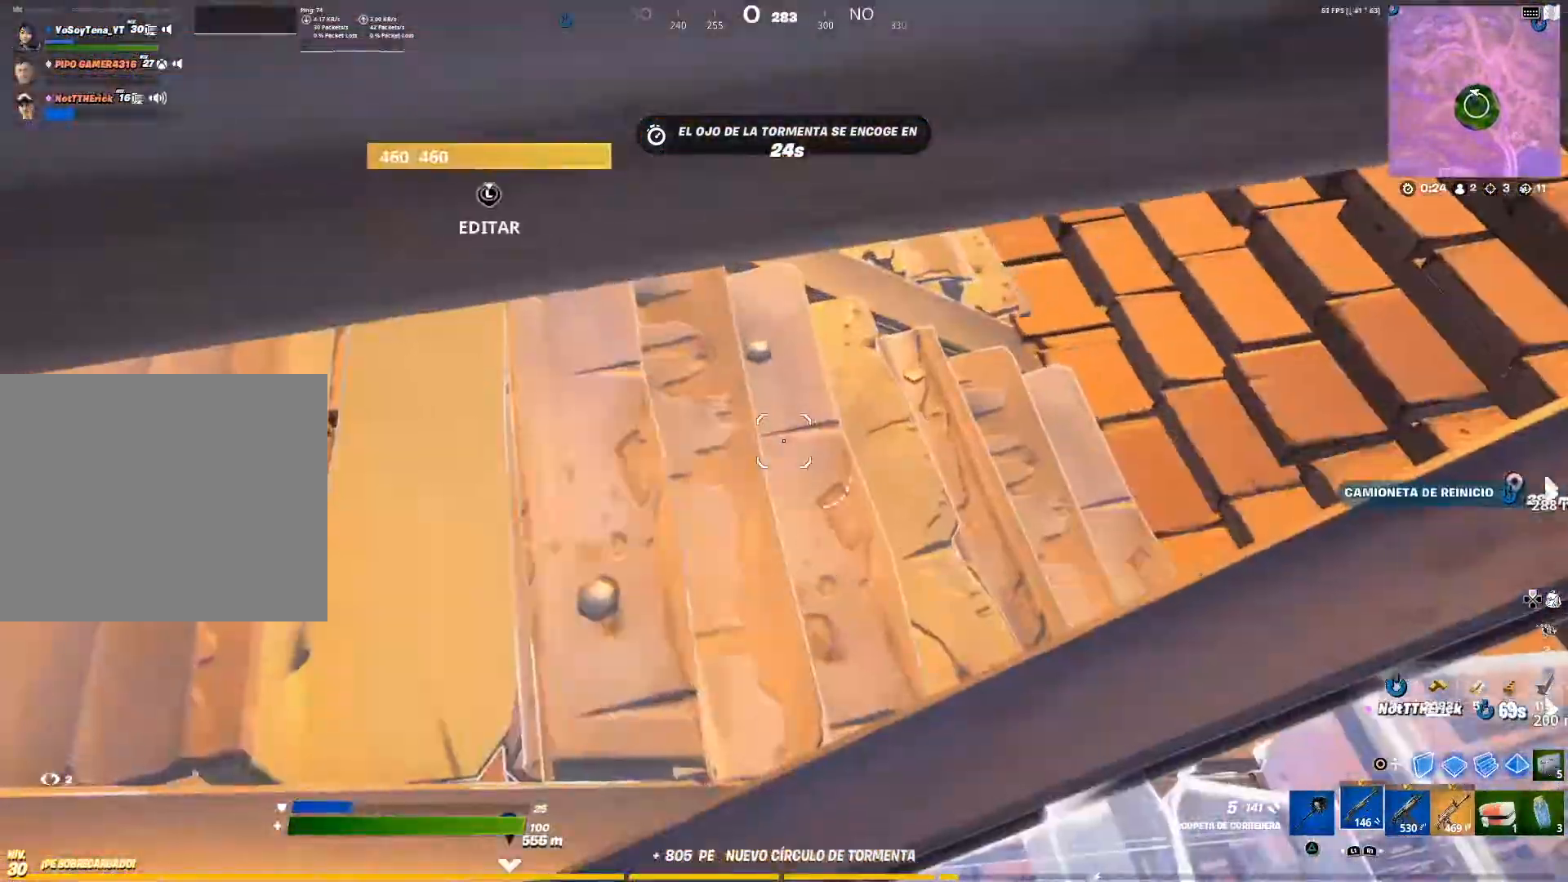
{"buttons": ["CIRCLE"], "left_stick": "up-right", "right_stick": "center", "events": [[217, "CIRCLE", "down"], [217, "left_stick", "up-right"], [267, "CIRCLE", "up"], [484, "CIRCLE", "down"]]}
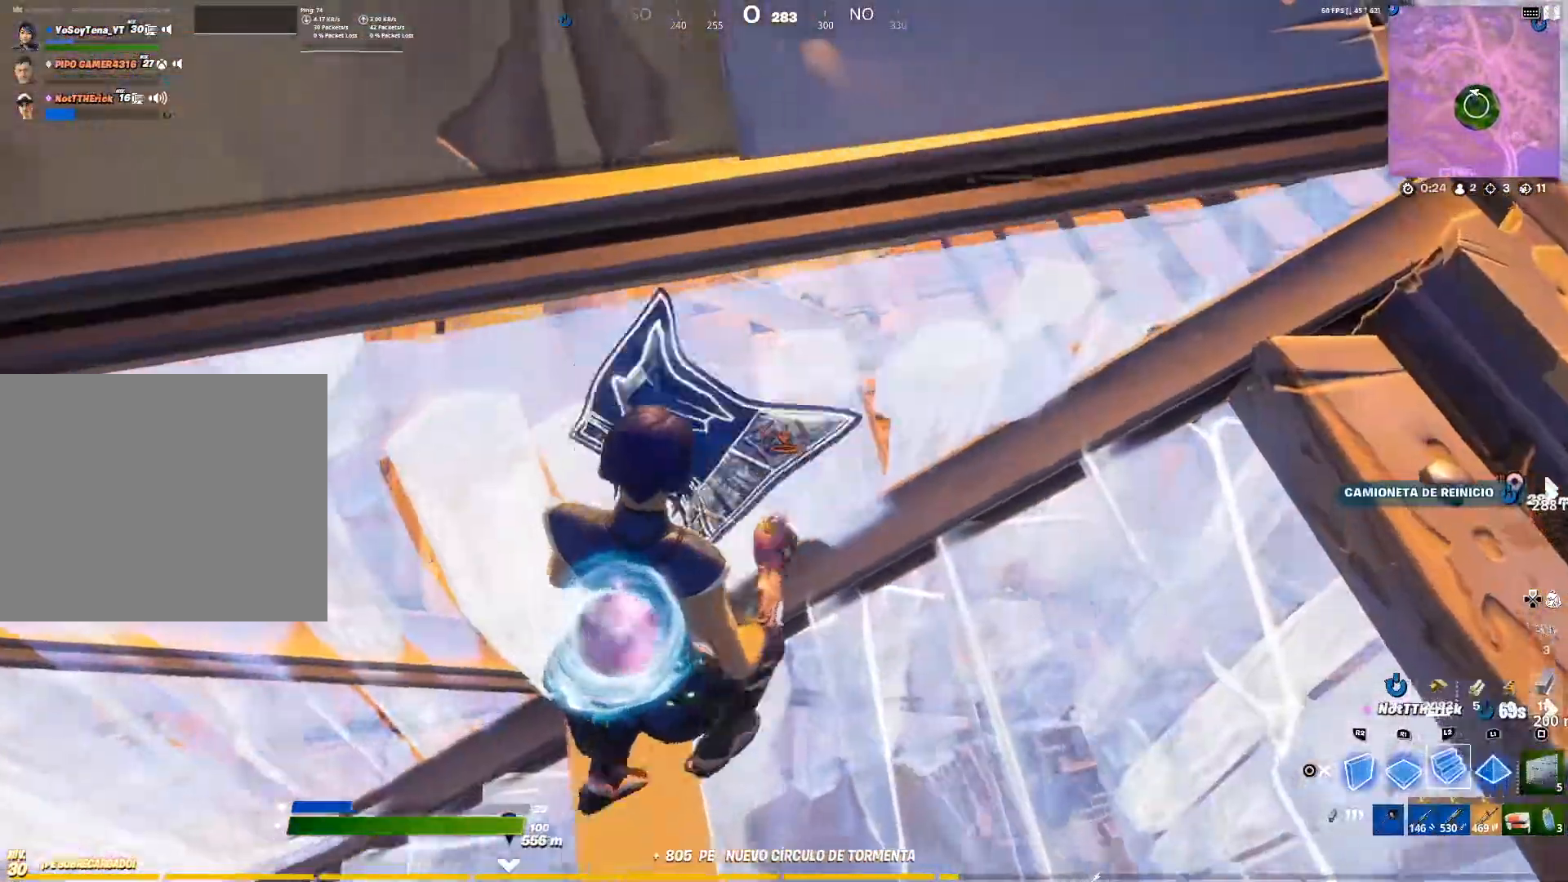
{"buttons": [], "left_stick": "down-left", "right_stick": "left", "events": [[50, "left_stick", "up"], [67, "CIRCLE", "up"], [200, "R3", "down"], [200, "right_stick", "up-right"], [250, "right_stick", "down"], [300, "R3", "up"], [317, "right_stick", "center"], [400, "right_stick", "left"], [434, "left_stick", "down-left"]]}